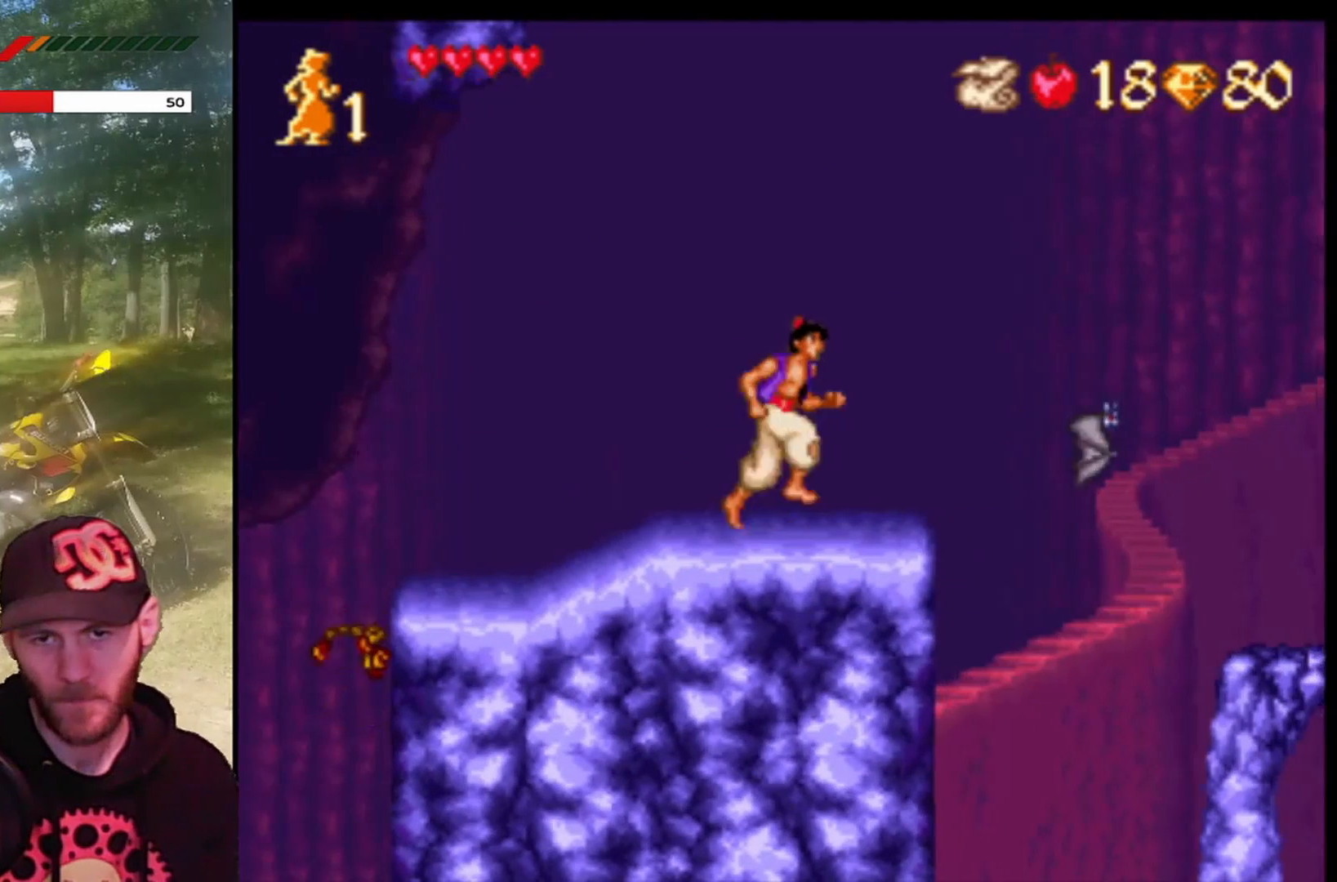
Gameplay with a controller (PlayStation layout); each line is a JSON object with the inputs held at the frame after it. "events" lists button and stick changes between this image and that frame as [ms after this image, input, new state], when the widget could be followed in between. Not read: right_stick.
{"buttons": ["CROSS", "R1", "DPAD_RIGHT"], "left_stick": "center", "events": [[200, "CROSS", "down"], [467, "R1", "down"]]}
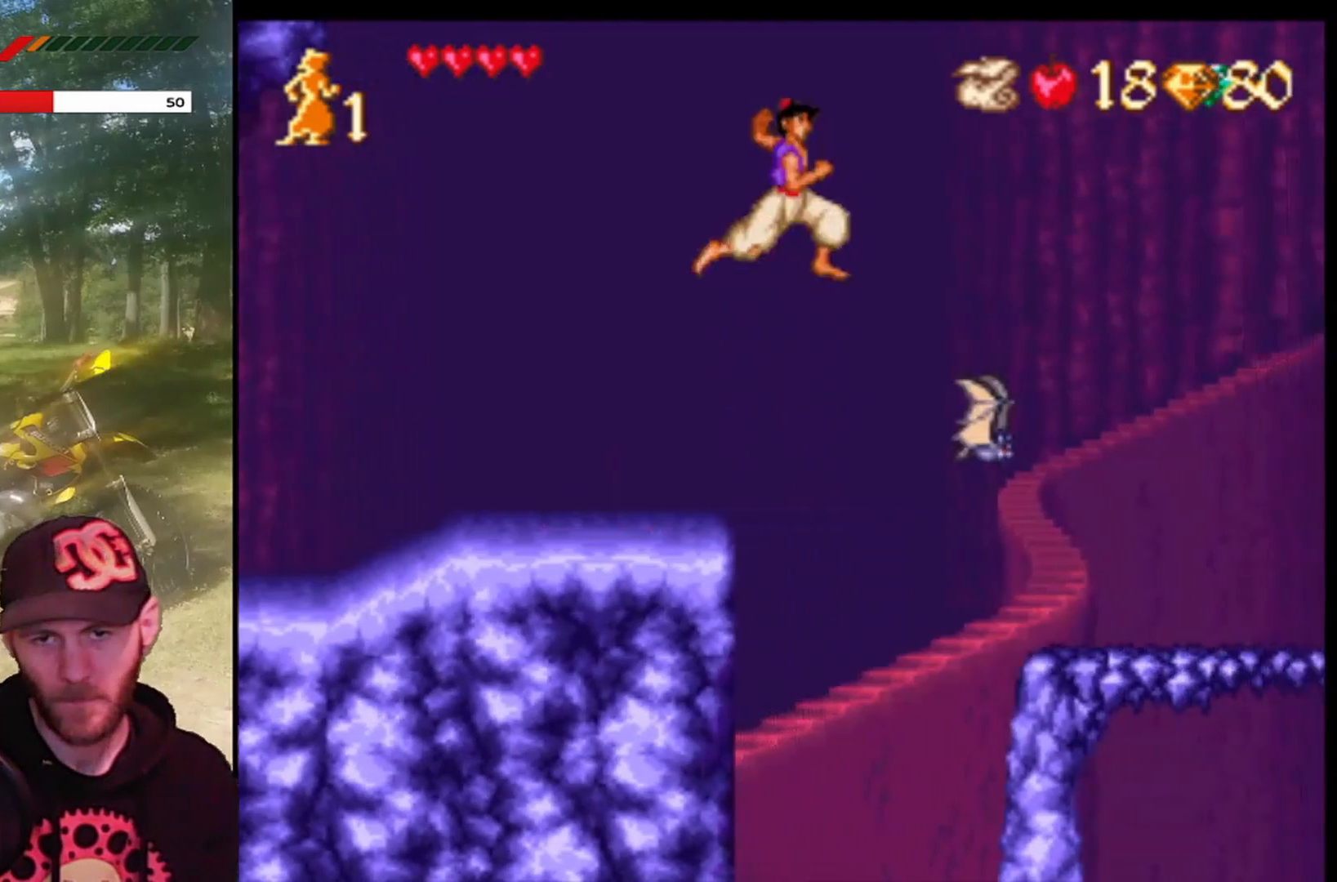
{"buttons": ["CROSS", "DPAD_RIGHT"], "left_stick": "center", "events": [[401, "R1", "up"]]}
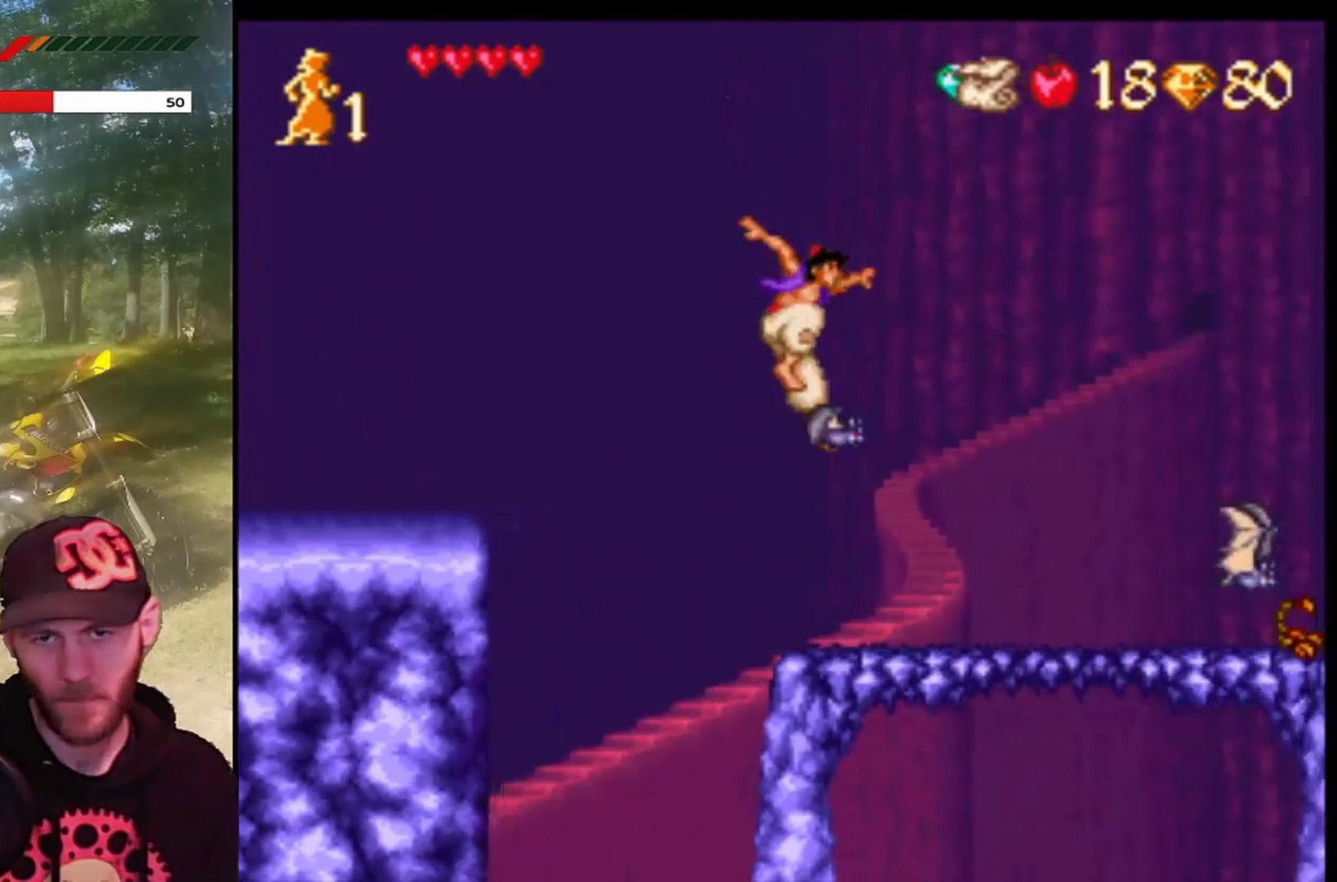
{"buttons": ["CROSS", "DPAD_RIGHT"], "left_stick": "center", "events": []}
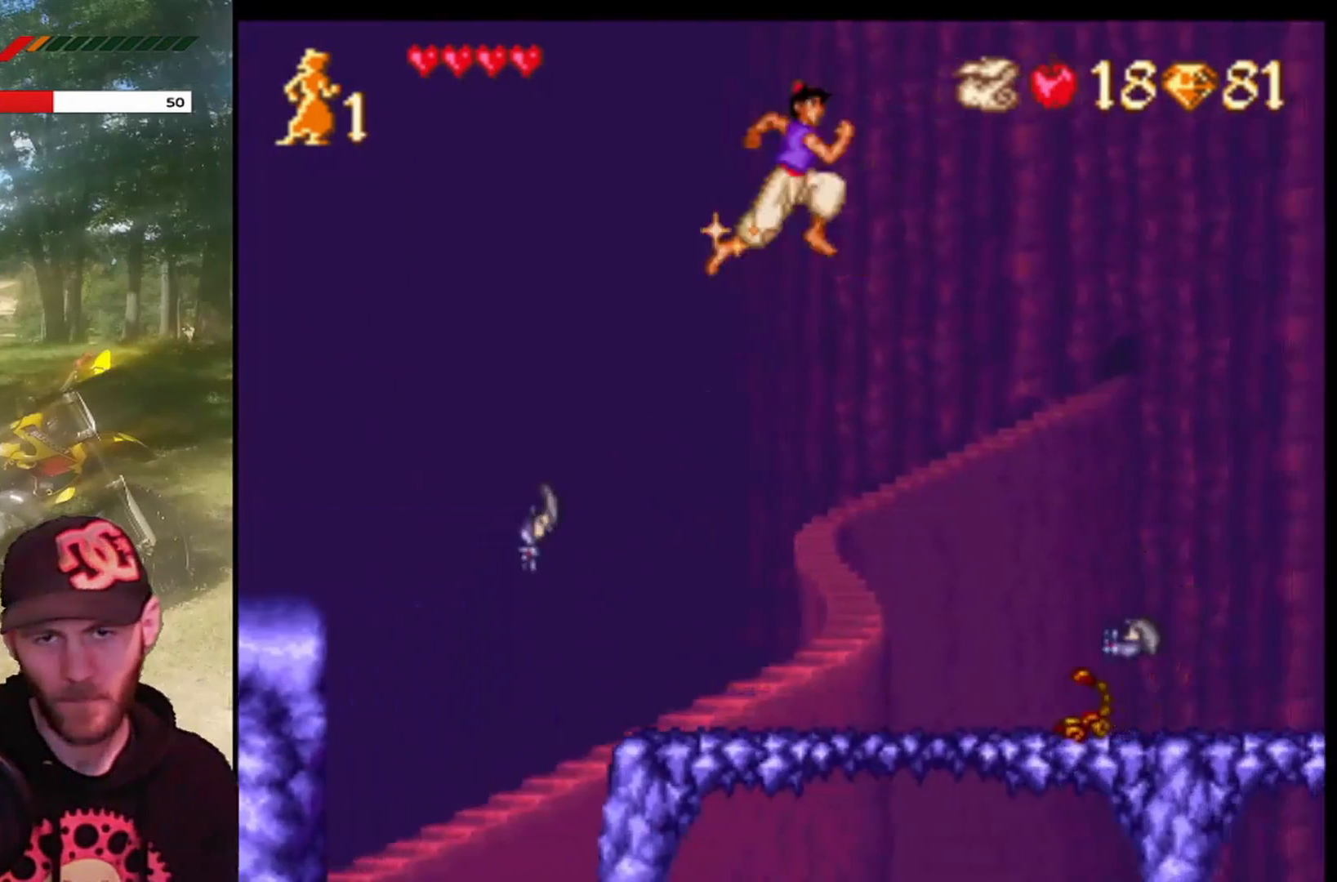
{"buttons": ["CROSS", "DPAD_RIGHT"], "left_stick": "center", "events": []}
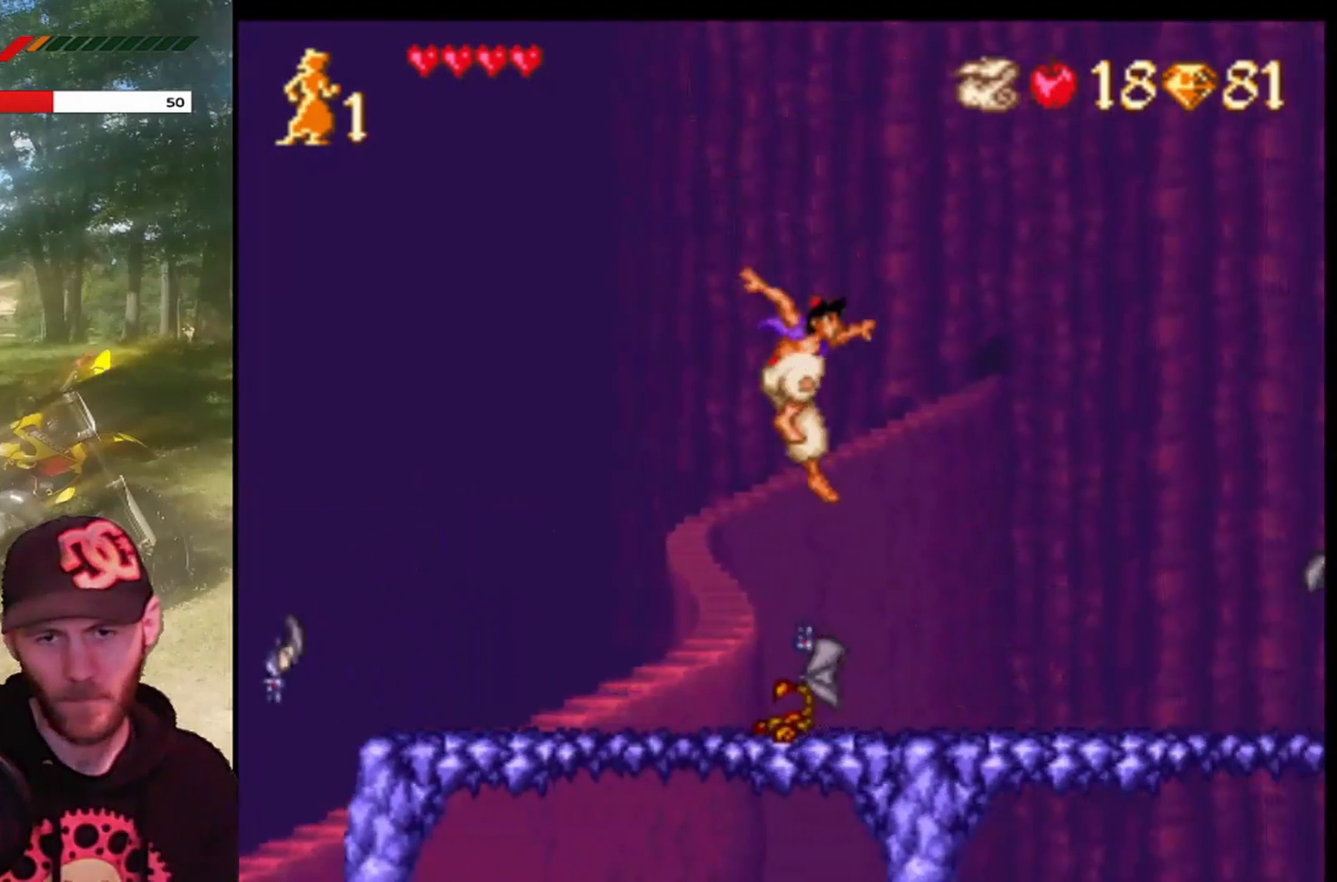
{"buttons": ["CROSS", "DPAD_RIGHT"], "left_stick": "center", "events": []}
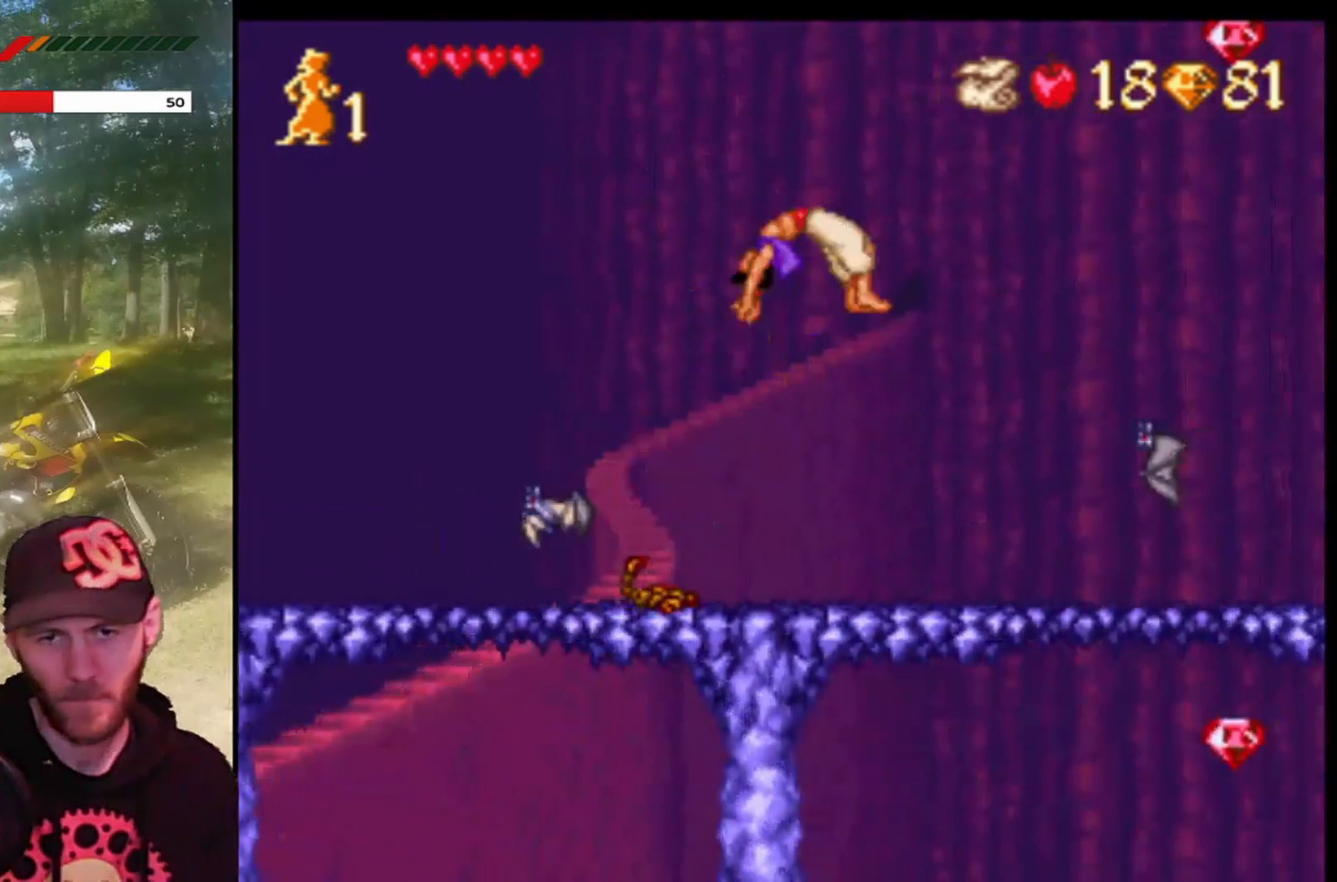
{"buttons": ["CROSS", "DPAD_RIGHT"], "left_stick": "center", "events": []}
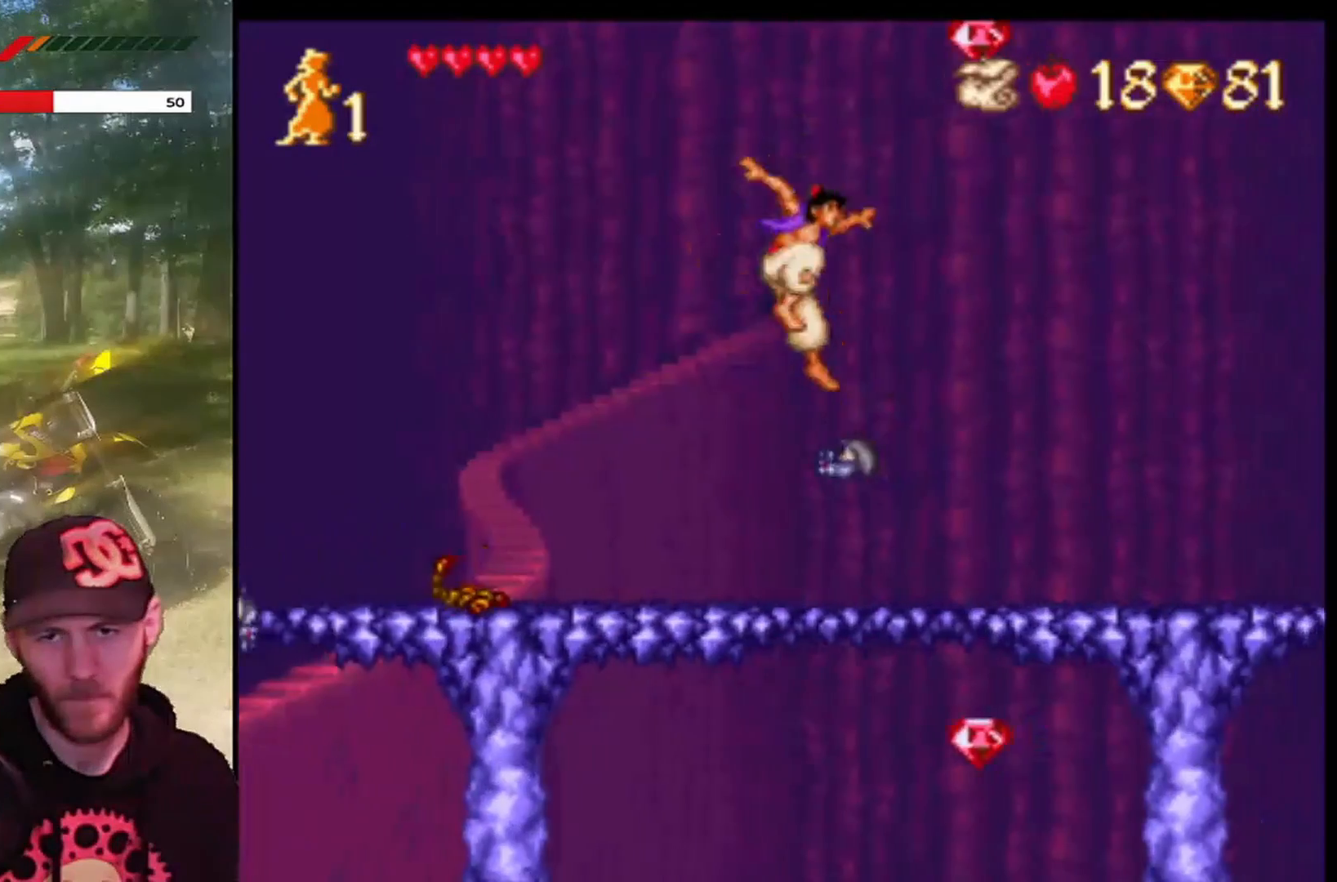
{"buttons": ["CROSS", "DPAD_RIGHT"], "left_stick": "center", "events": []}
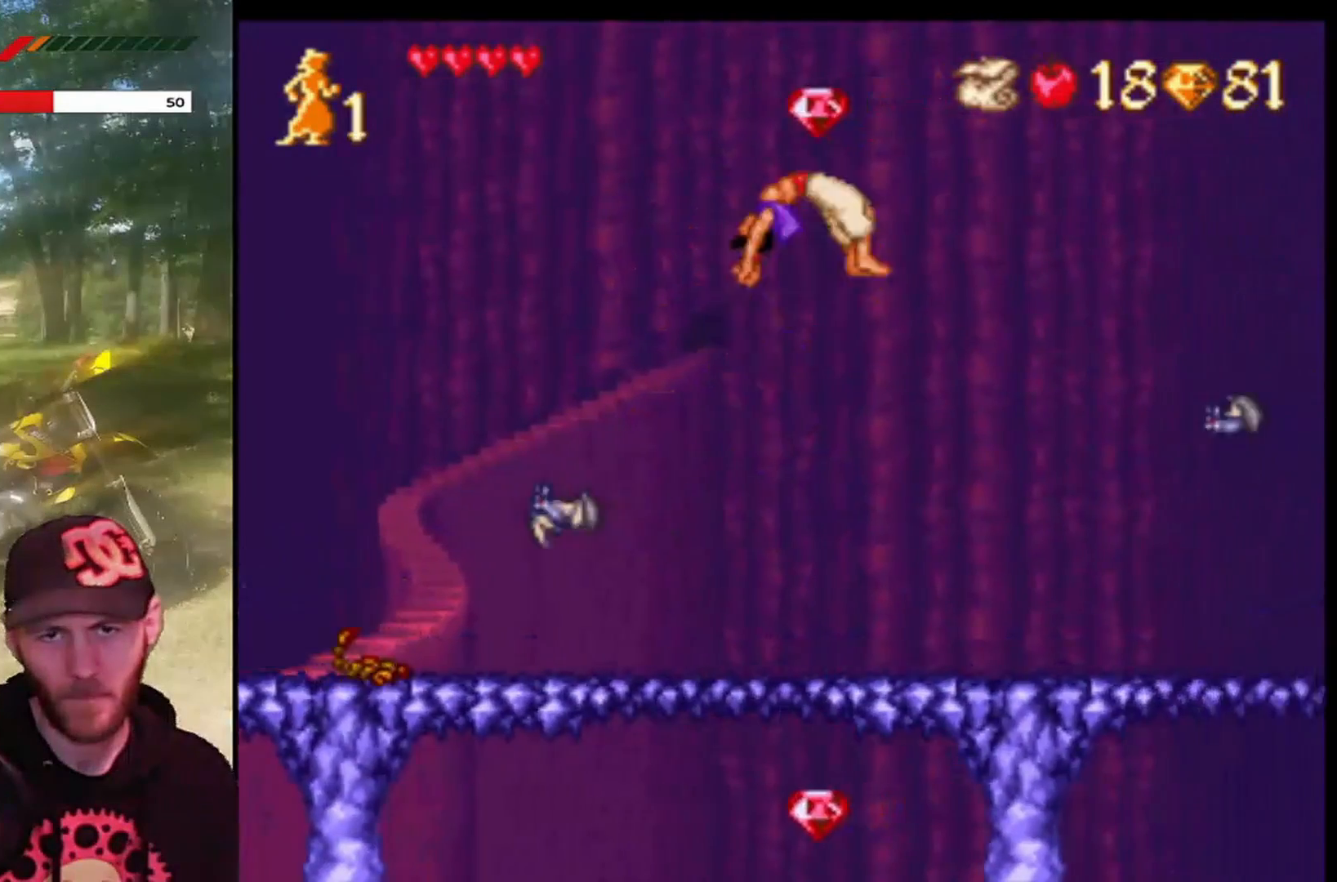
{"buttons": ["CROSS"], "left_stick": "center", "events": [[468, "DPAD_RIGHT", "up"]]}
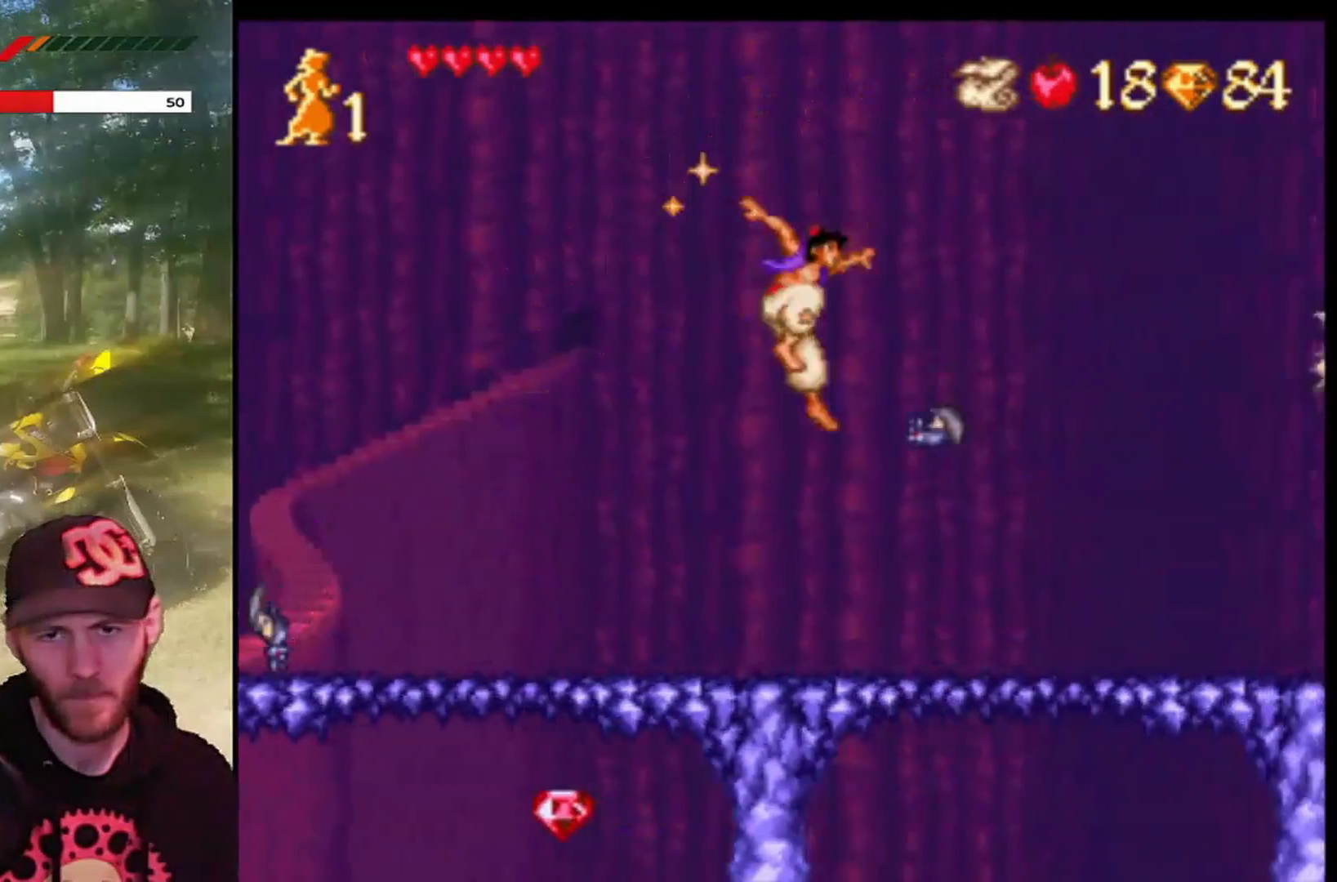
{"buttons": ["CROSS", "DPAD_RIGHT"], "left_stick": "center", "events": [[33, "CROSS", "up"], [33, "DPAD_LEFT", "down"], [300, "CROSS", "down"], [334, "DPAD_LEFT", "up"], [500, "DPAD_RIGHT", "down"]]}
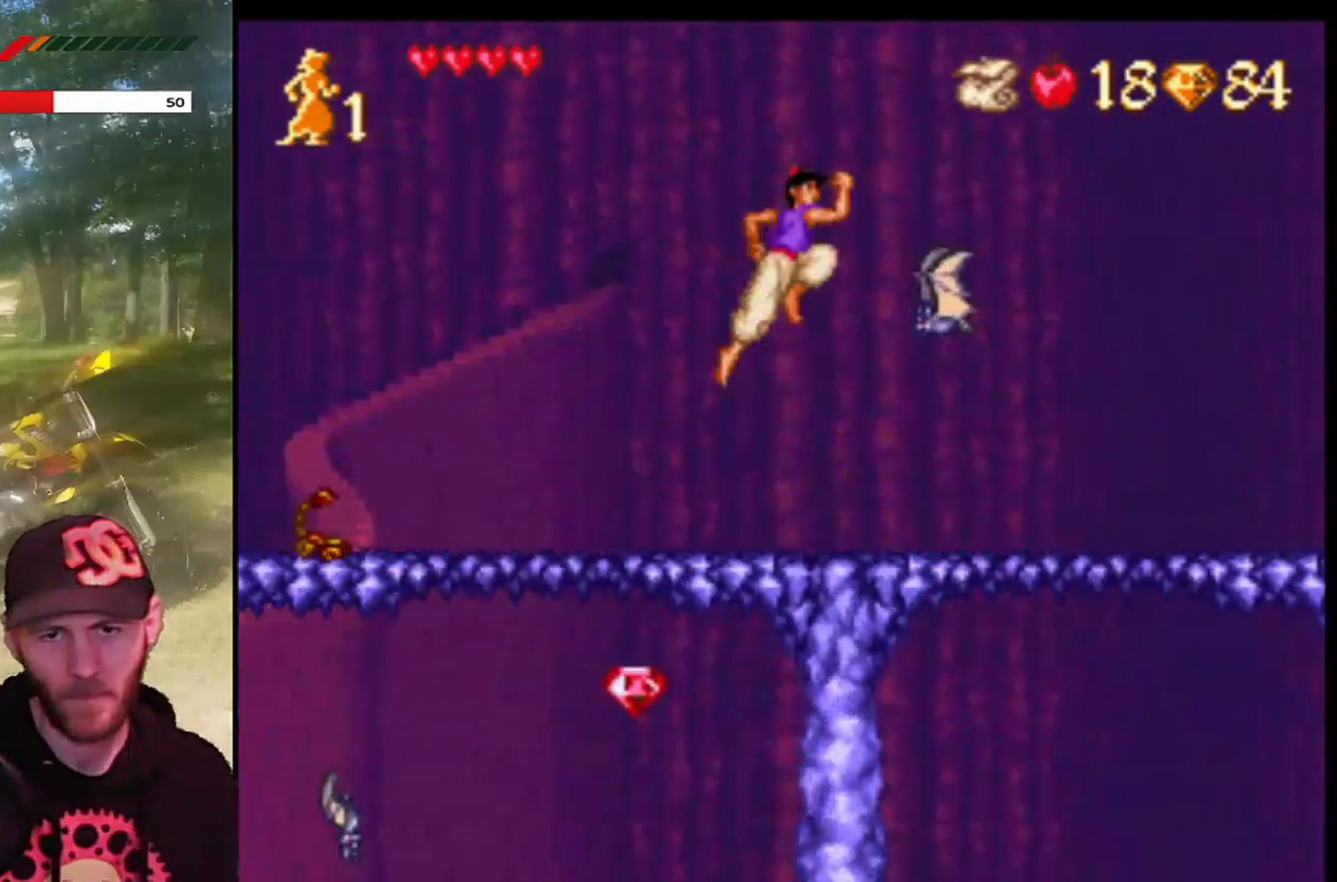
{"buttons": ["CROSS", "DPAD_RIGHT"], "left_stick": "center", "events": []}
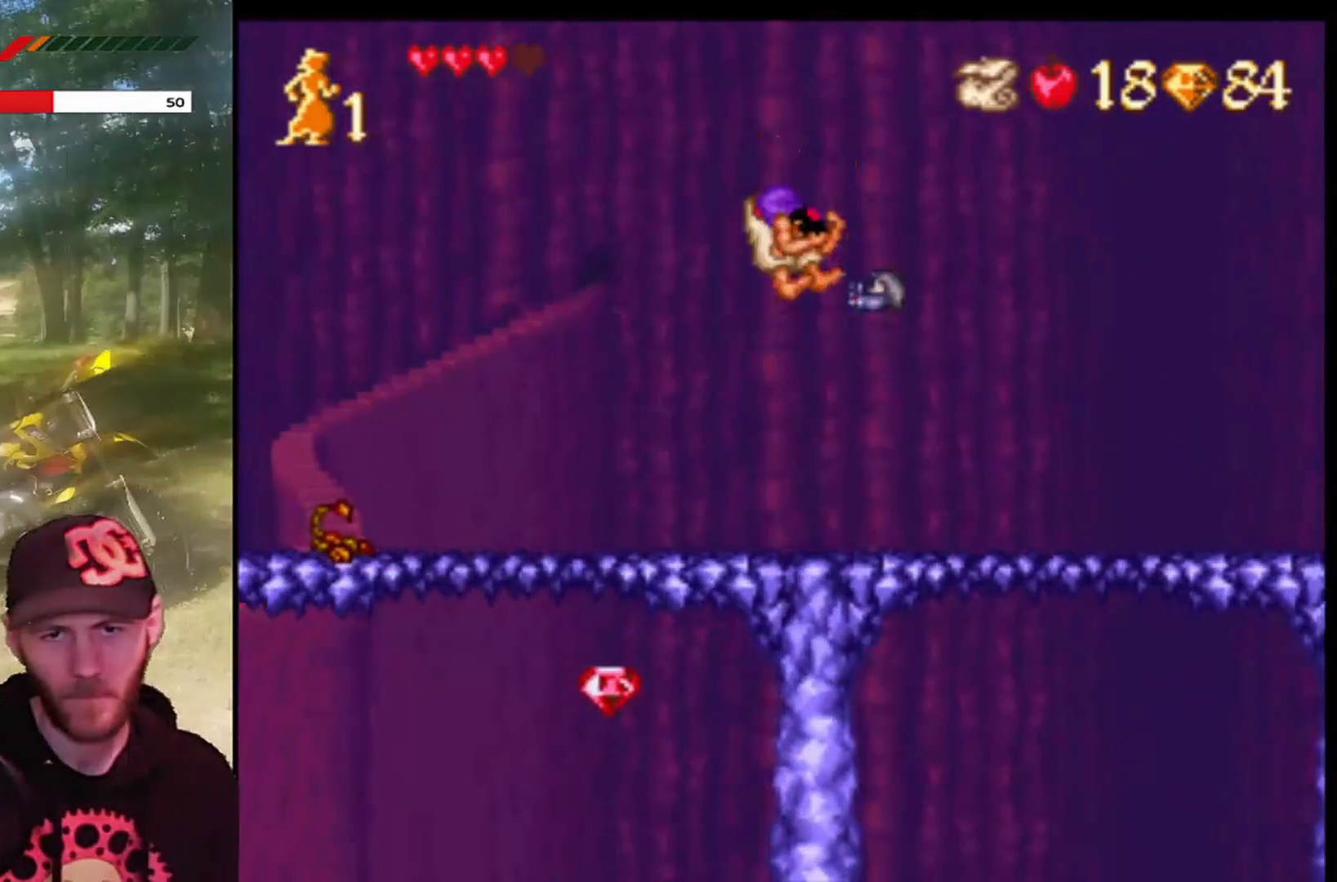
{"buttons": ["DPAD_RIGHT"], "left_stick": "center", "events": [[367, "CROSS", "up"]]}
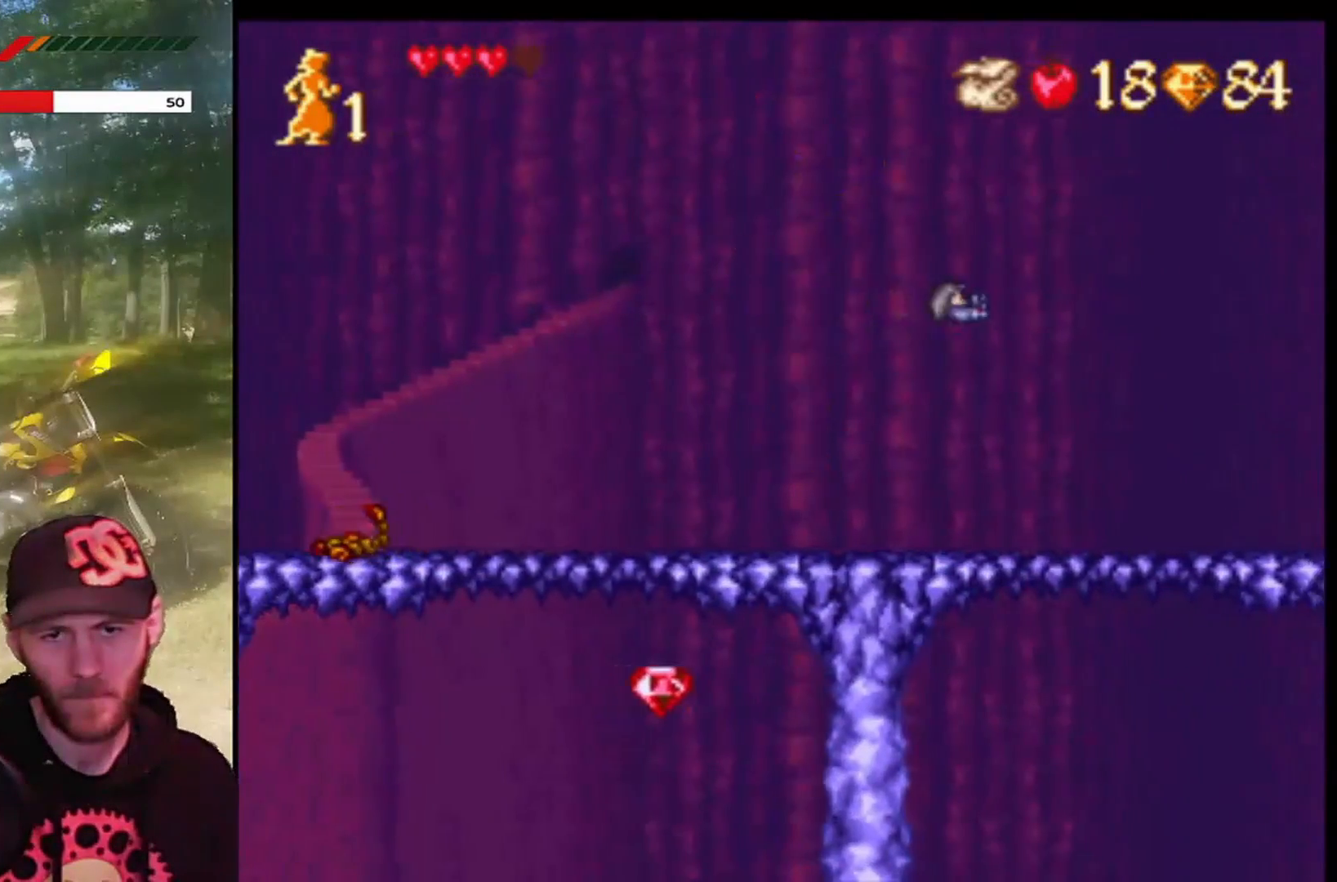
{"buttons": ["CROSS", "R1", "DPAD_RIGHT"], "left_stick": "center", "events": [[234, "CROSS", "down"], [501, "R1", "down"]]}
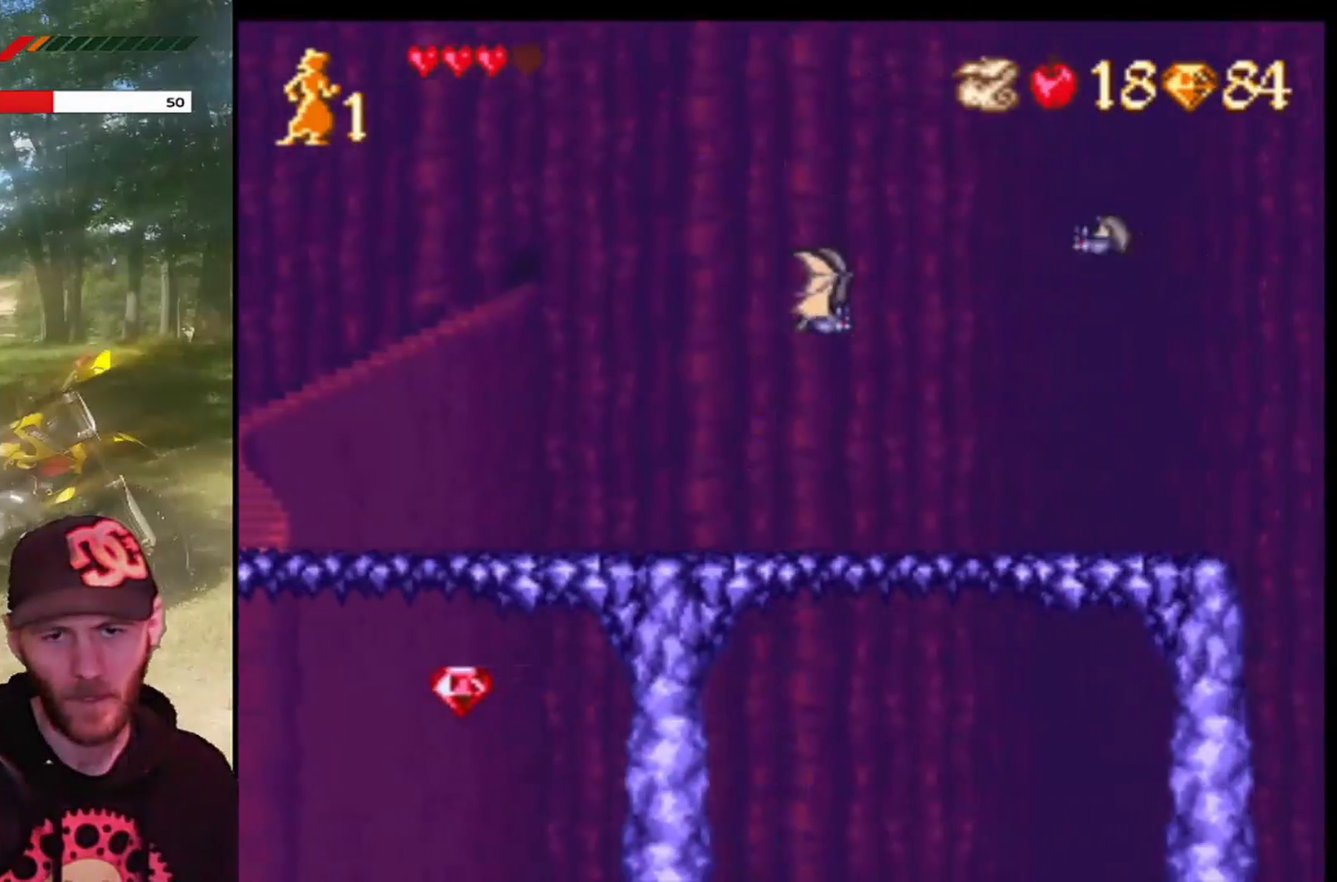
{"buttons": ["CROSS", "R1", "DPAD_RIGHT"], "left_stick": "center", "events": []}
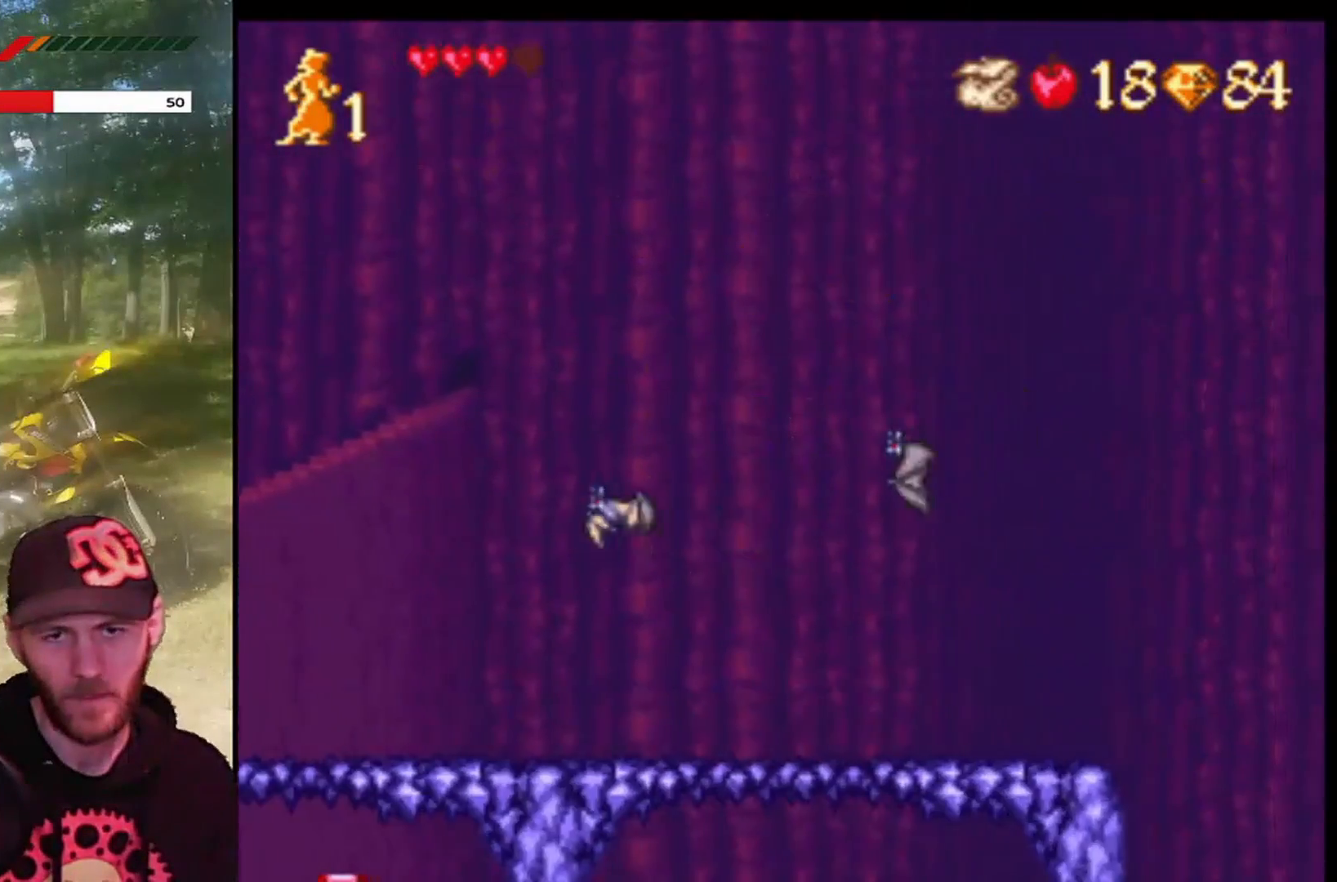
{"buttons": ["CROSS", "R1", "DPAD_UP", "DPAD_LEFT"], "left_stick": "center", "events": [[334, "DPAD_UP", "down"], [367, "DPAD_LEFT", "down"], [367, "DPAD_RIGHT", "up"]]}
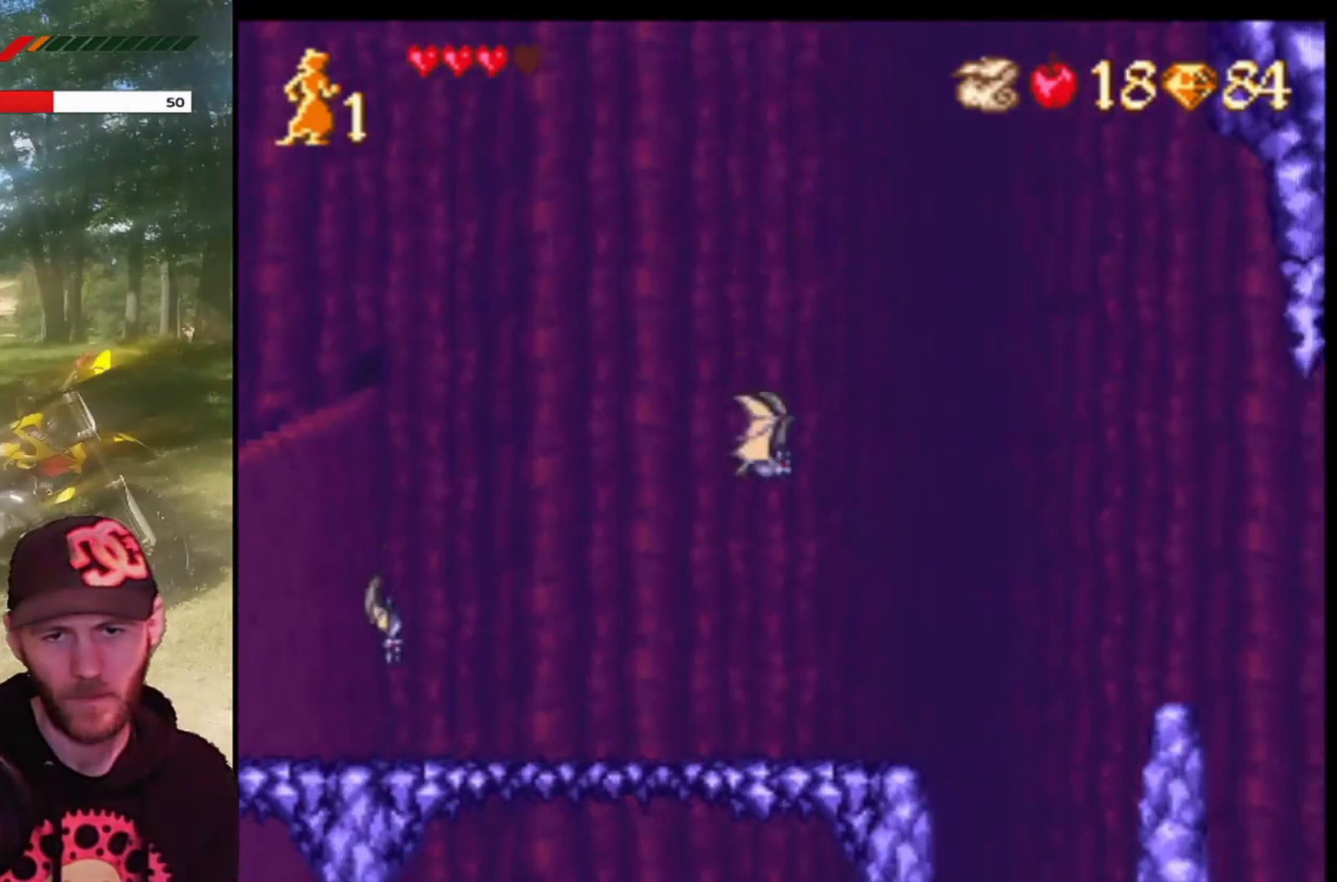
{"buttons": ["CROSS", "R1", "DPAD_RIGHT"], "left_stick": "center", "events": [[33, "DPAD_LEFT", "up"], [33, "DPAD_RIGHT", "down"], [33, "DPAD_UP", "up"]]}
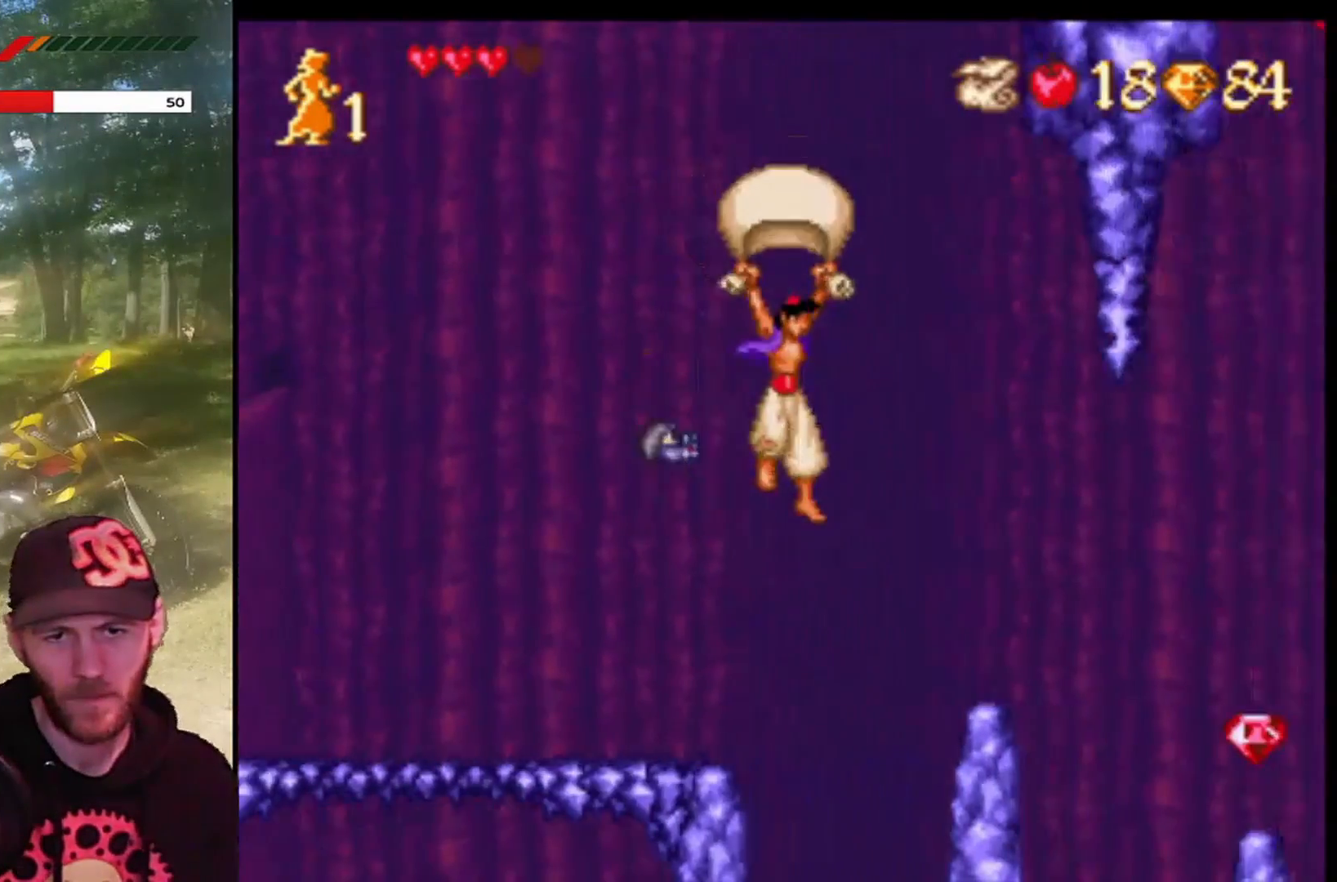
{"buttons": ["CROSS", "R1", "DPAD_RIGHT"], "left_stick": "center", "events": []}
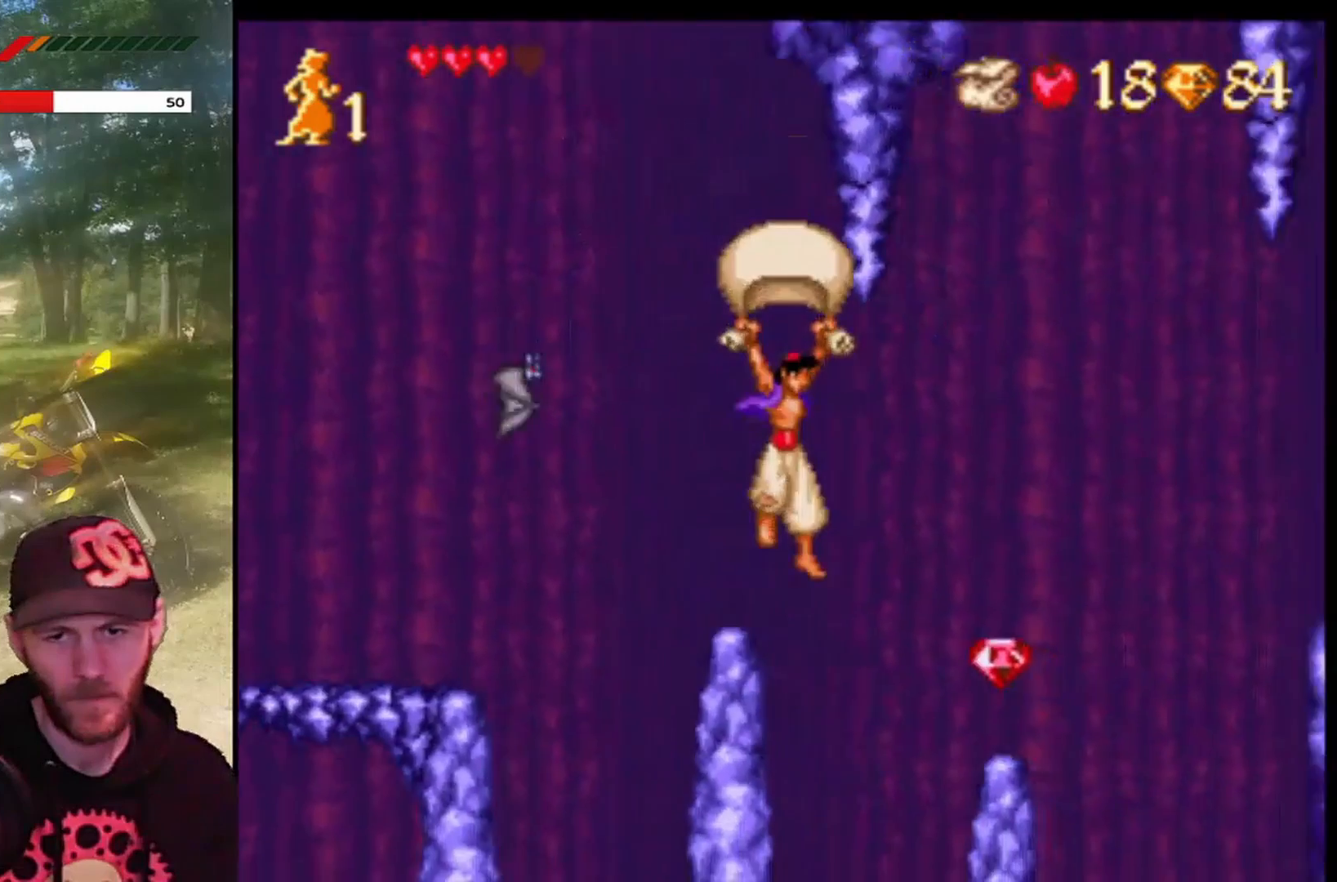
{"buttons": ["CROSS", "R1", "DPAD_UP", "DPAD_LEFT"], "left_stick": "center", "events": [[400, "DPAD_RIGHT", "up"], [400, "DPAD_UP", "down"], [434, "DPAD_LEFT", "down"]]}
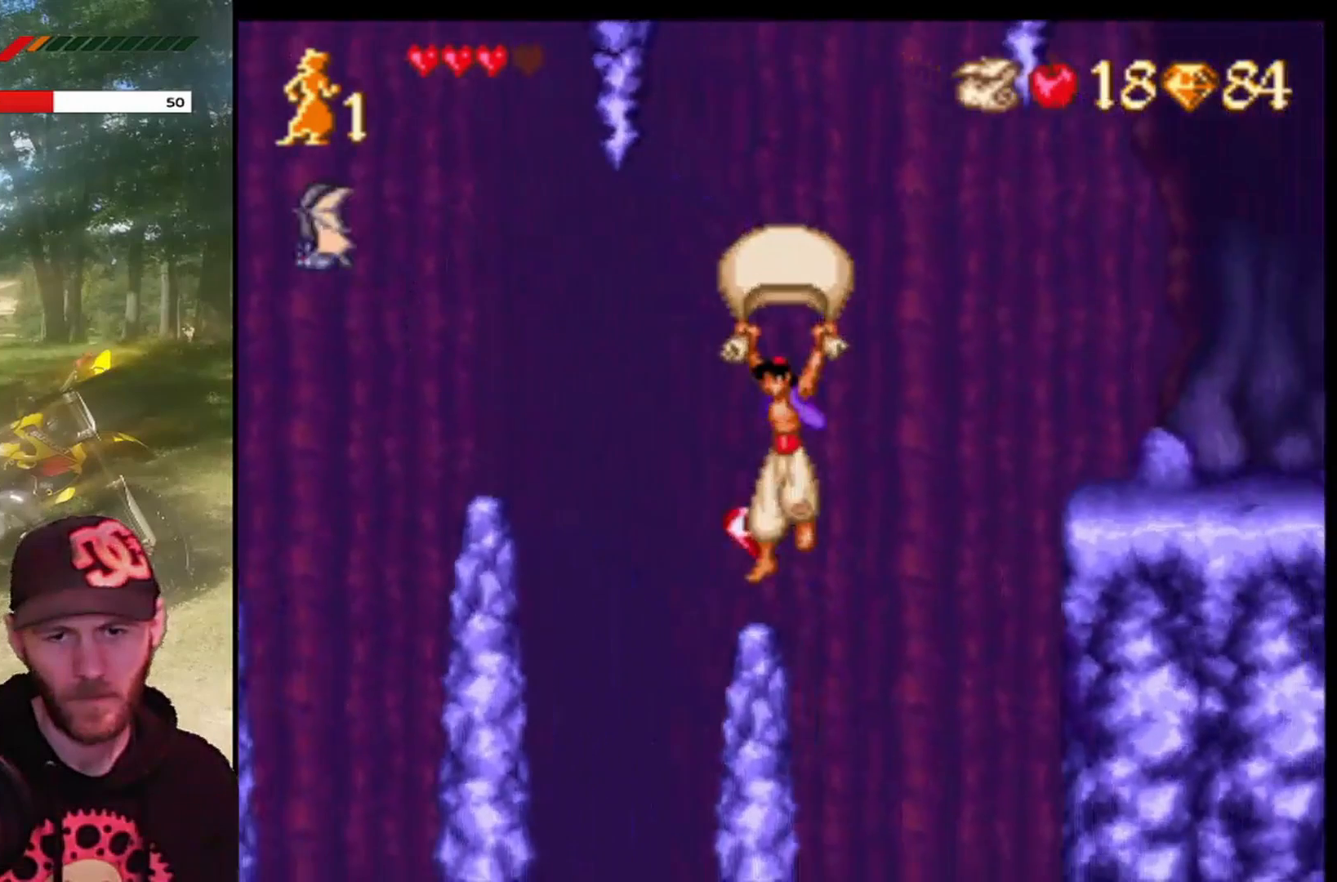
{"buttons": ["CROSS", "R1", "DPAD_RIGHT"], "left_stick": "center", "events": [[101, "DPAD_UP", "up"], [134, "DPAD_LEFT", "up"], [234, "DPAD_RIGHT", "down"]]}
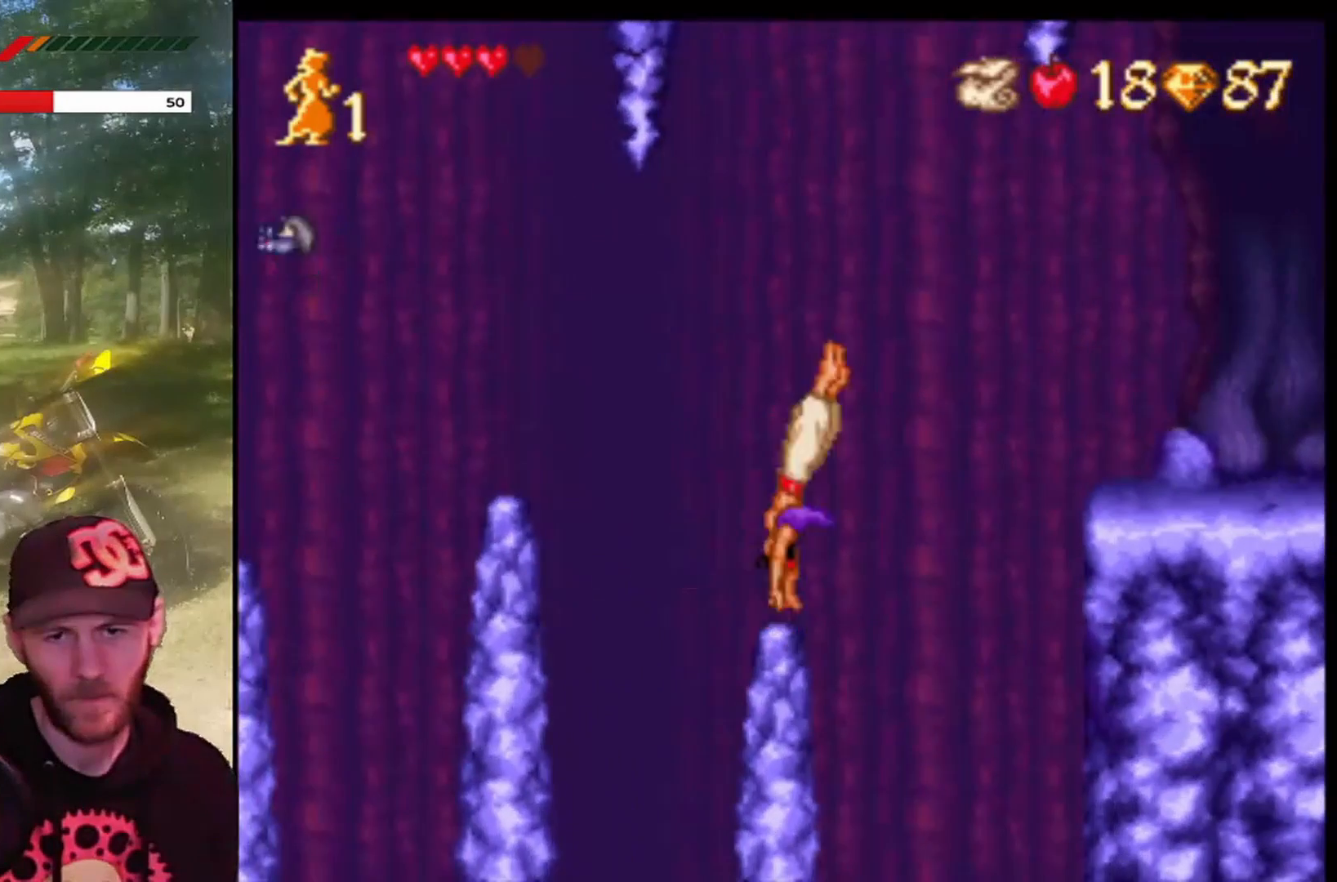
{"buttons": ["CROSS", "R1", "DPAD_RIGHT"], "left_stick": "center", "events": []}
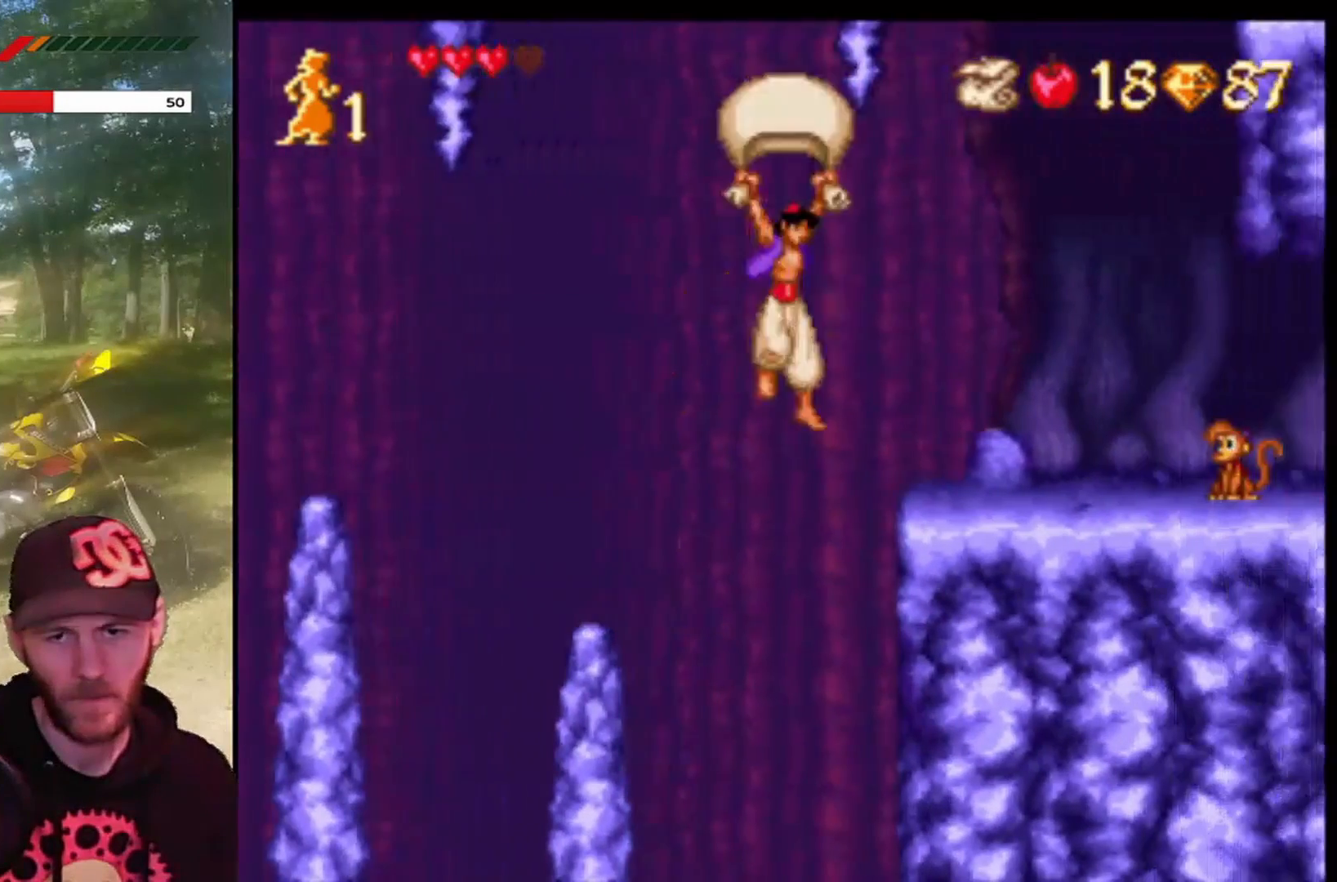
{"buttons": [], "left_stick": "center", "events": [[400, "R1", "up"], [434, "CROSS", "up"], [467, "DPAD_RIGHT", "up"]]}
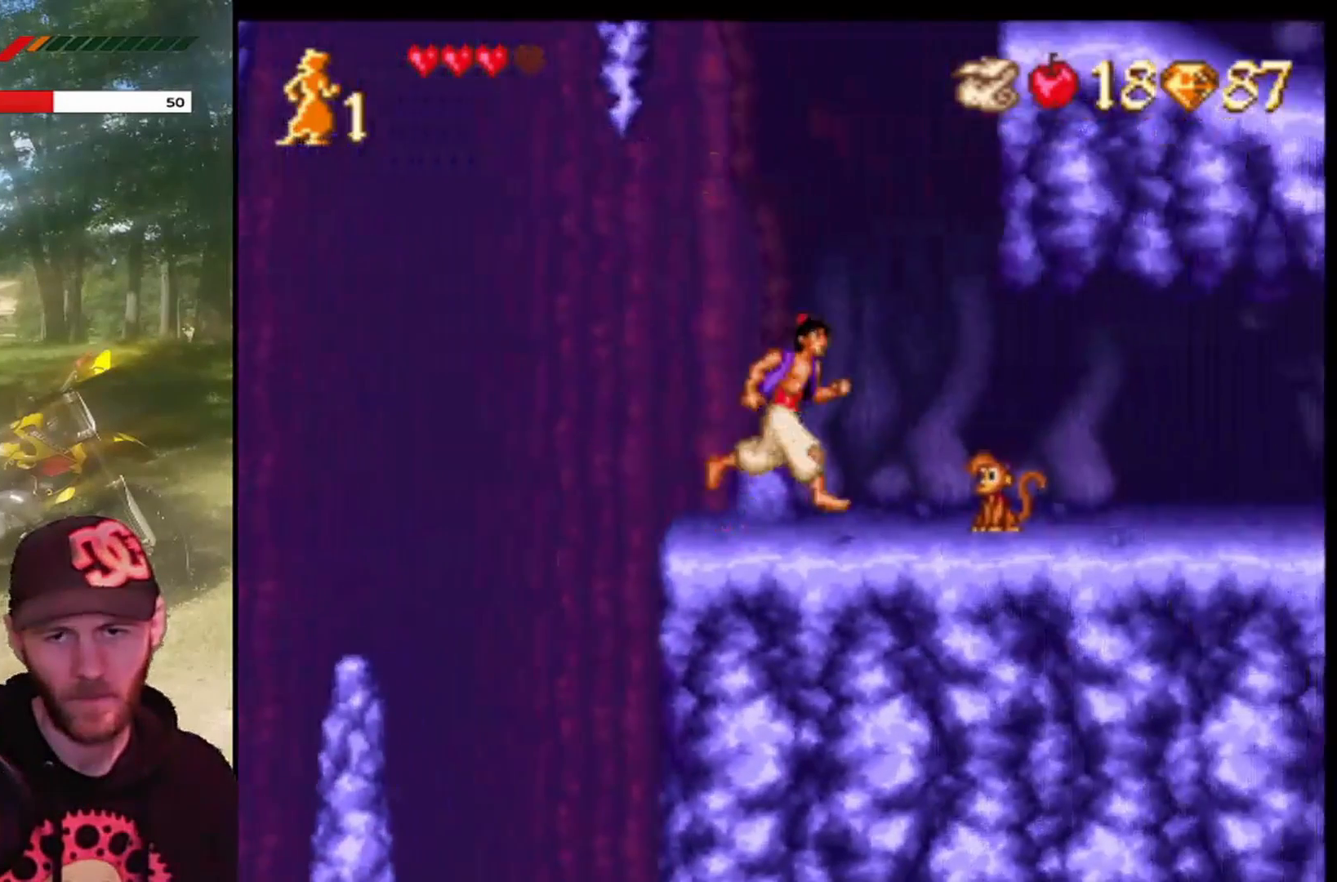
{"buttons": ["DPAD_RIGHT"], "left_stick": "center", "events": [[233, "DPAD_RIGHT", "down"]]}
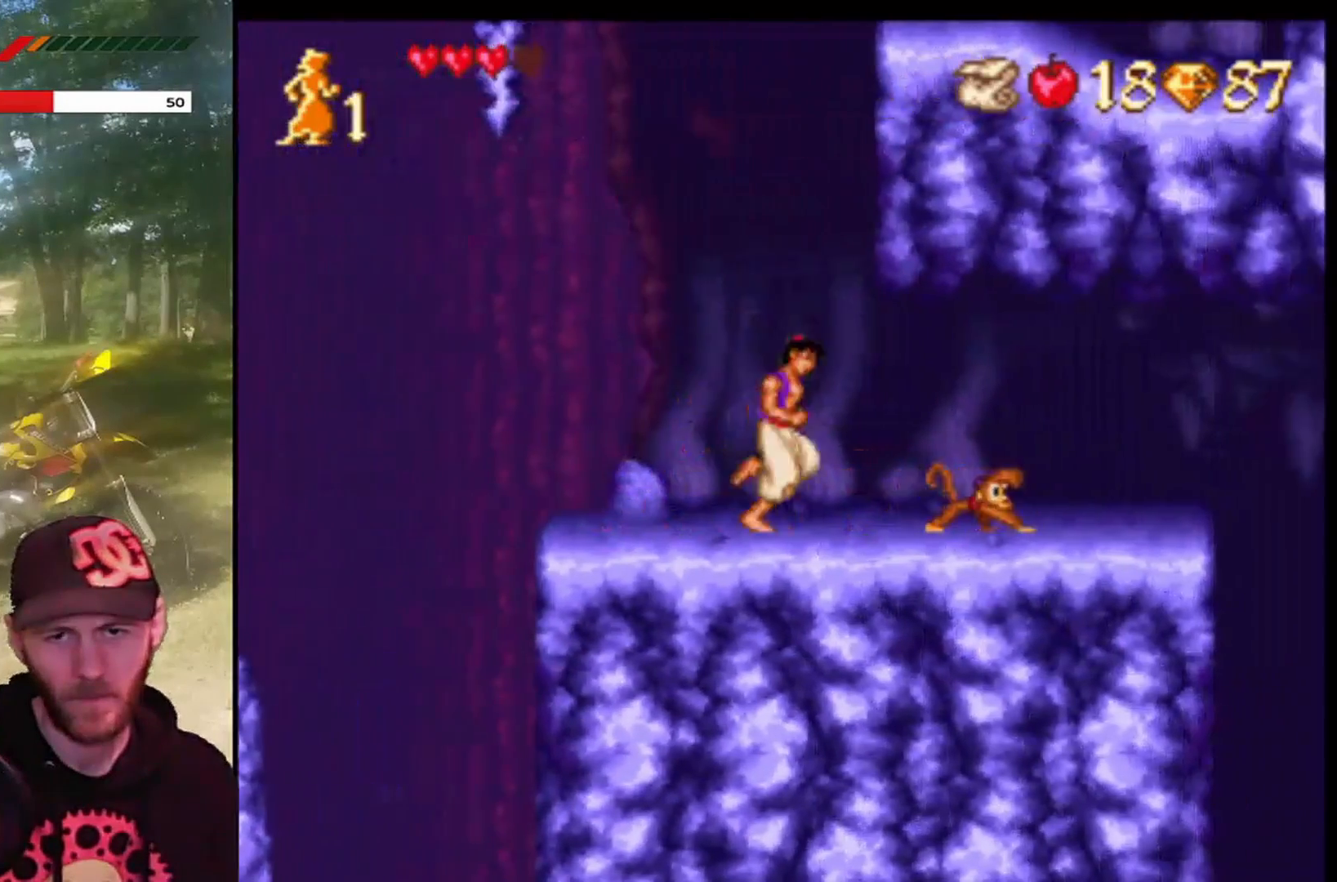
{"buttons": ["DPAD_RIGHT"], "left_stick": "center", "events": []}
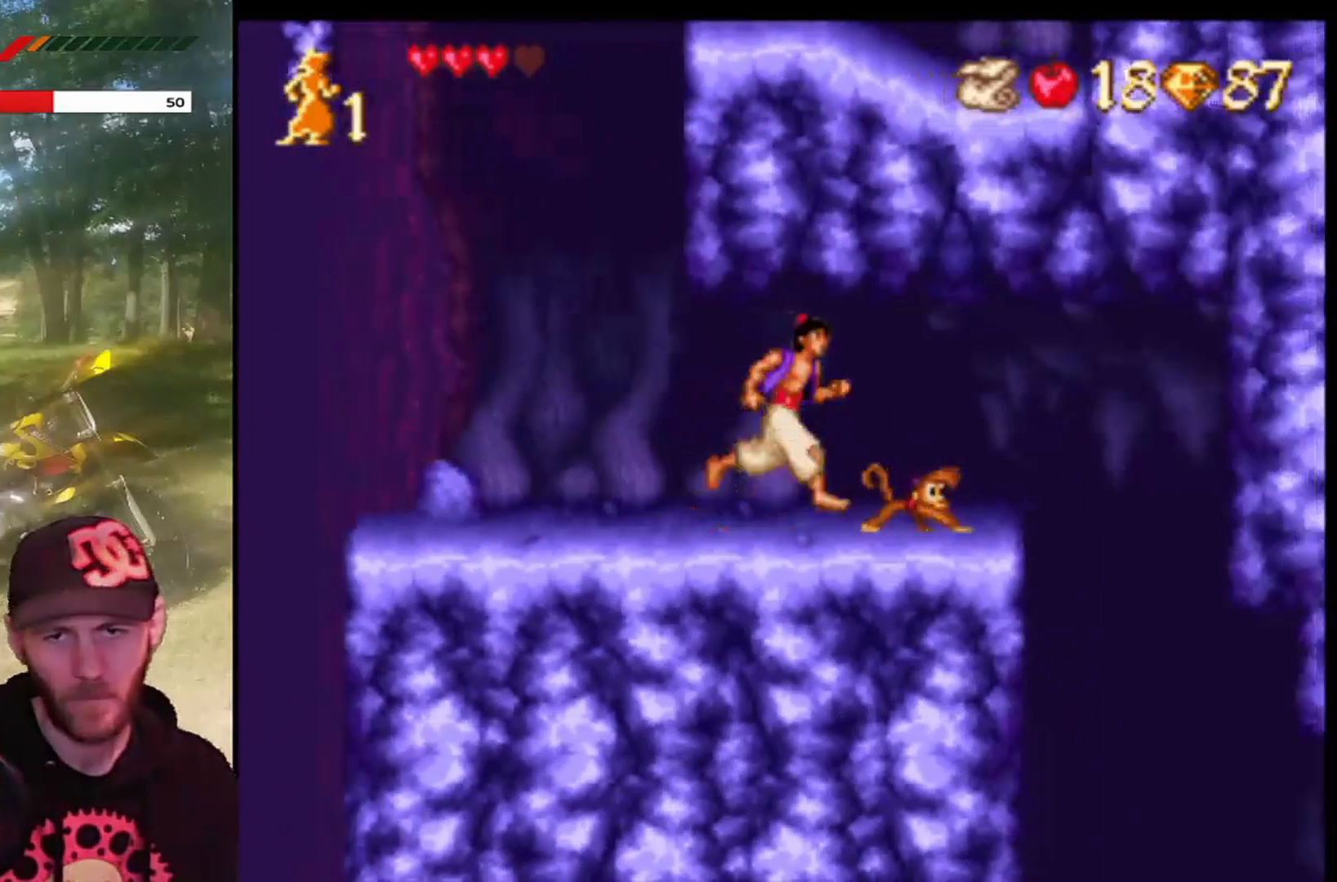
{"buttons": ["DPAD_LEFT"], "left_stick": "center", "events": [[200, "DPAD_RIGHT", "up"], [400, "DPAD_LEFT", "down"]]}
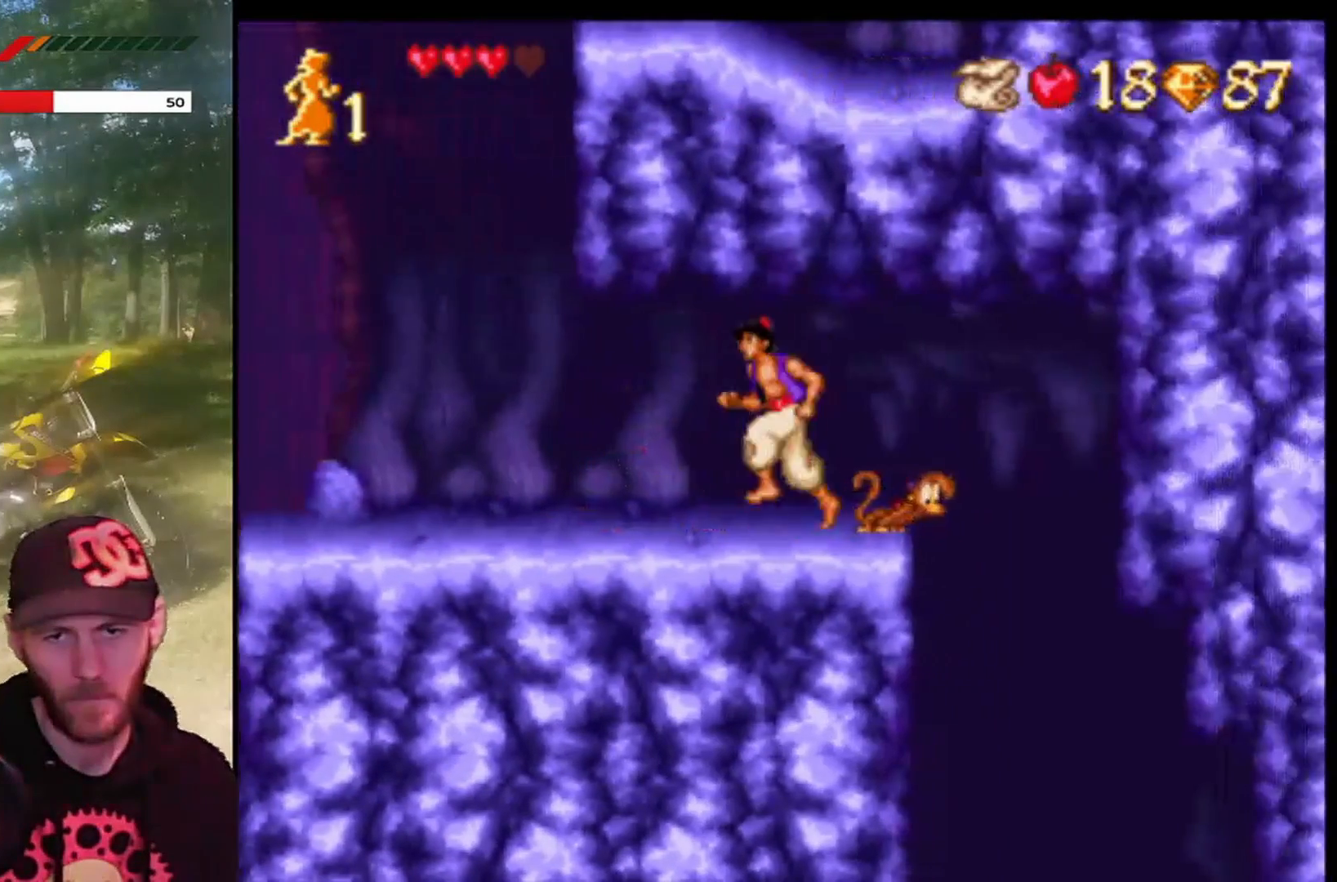
{"buttons": ["DPAD_LEFT"], "left_stick": "center", "events": []}
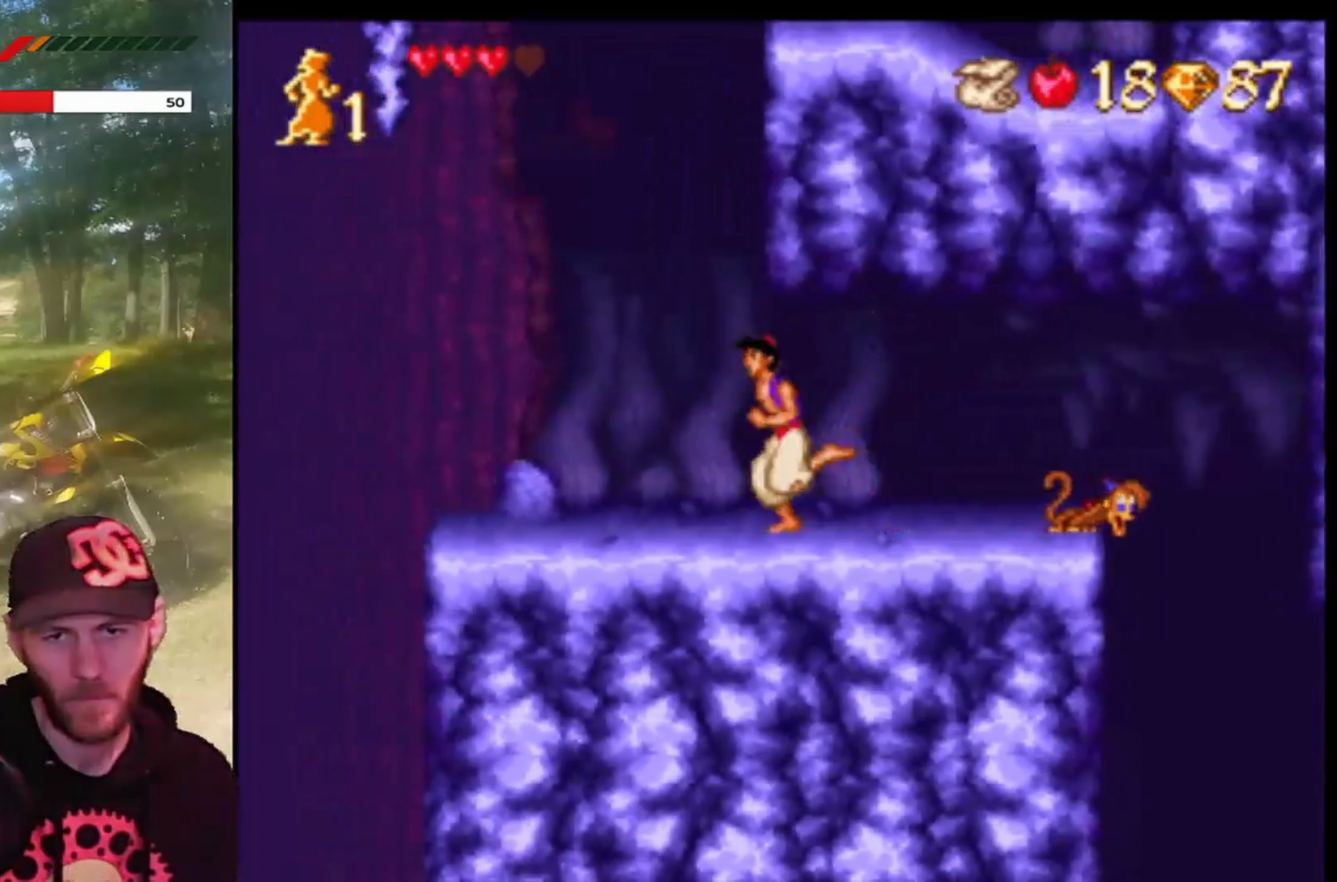
{"buttons": [], "left_stick": "center", "events": [[200, "DPAD_LEFT", "up"], [233, "DPAD_RIGHT", "down"], [367, "DPAD_RIGHT", "up"]]}
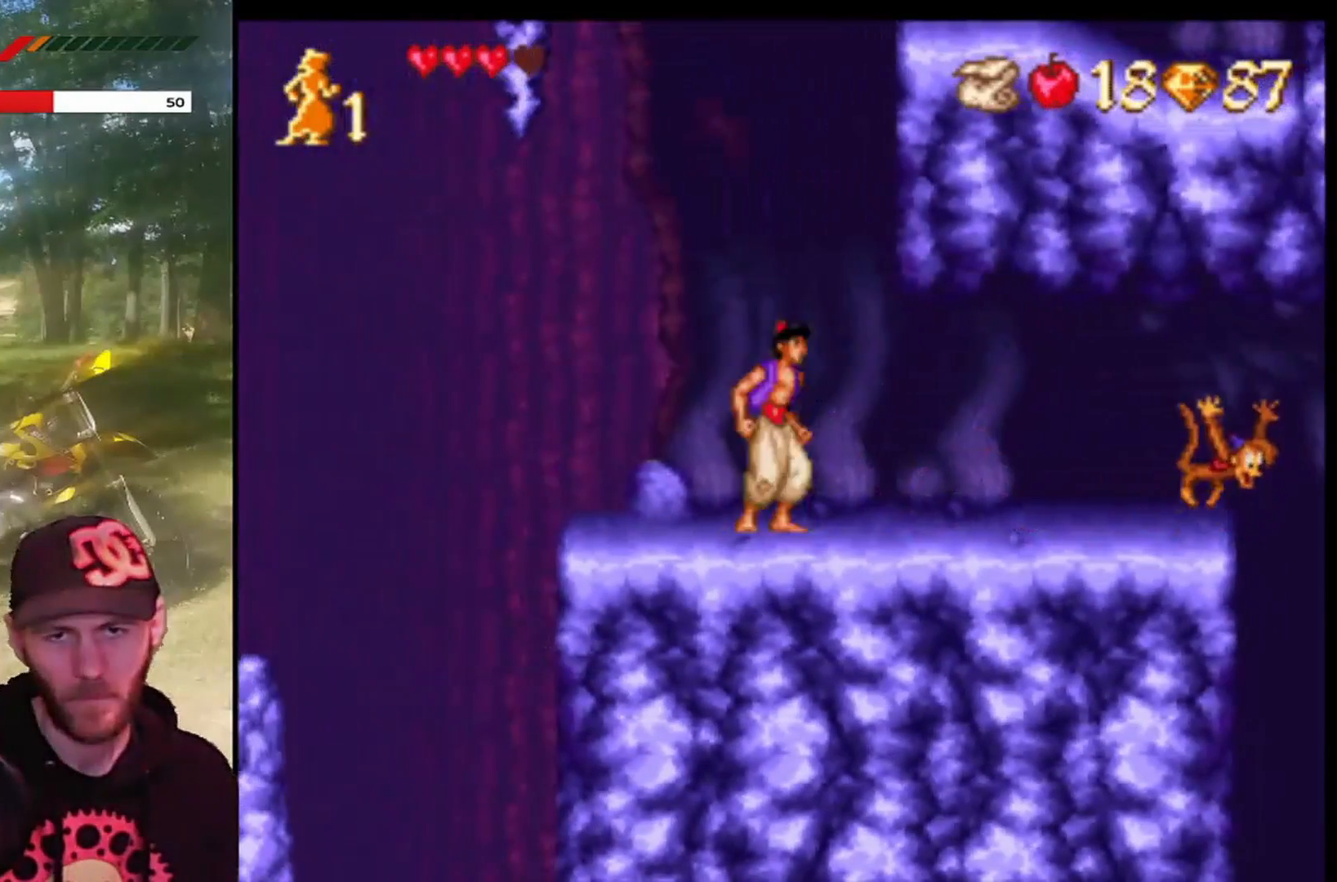
{"buttons": ["CROSS", "DPAD_RIGHT"], "left_stick": "center", "events": [[33, "CROSS", "down"], [200, "DPAD_RIGHT", "down"]]}
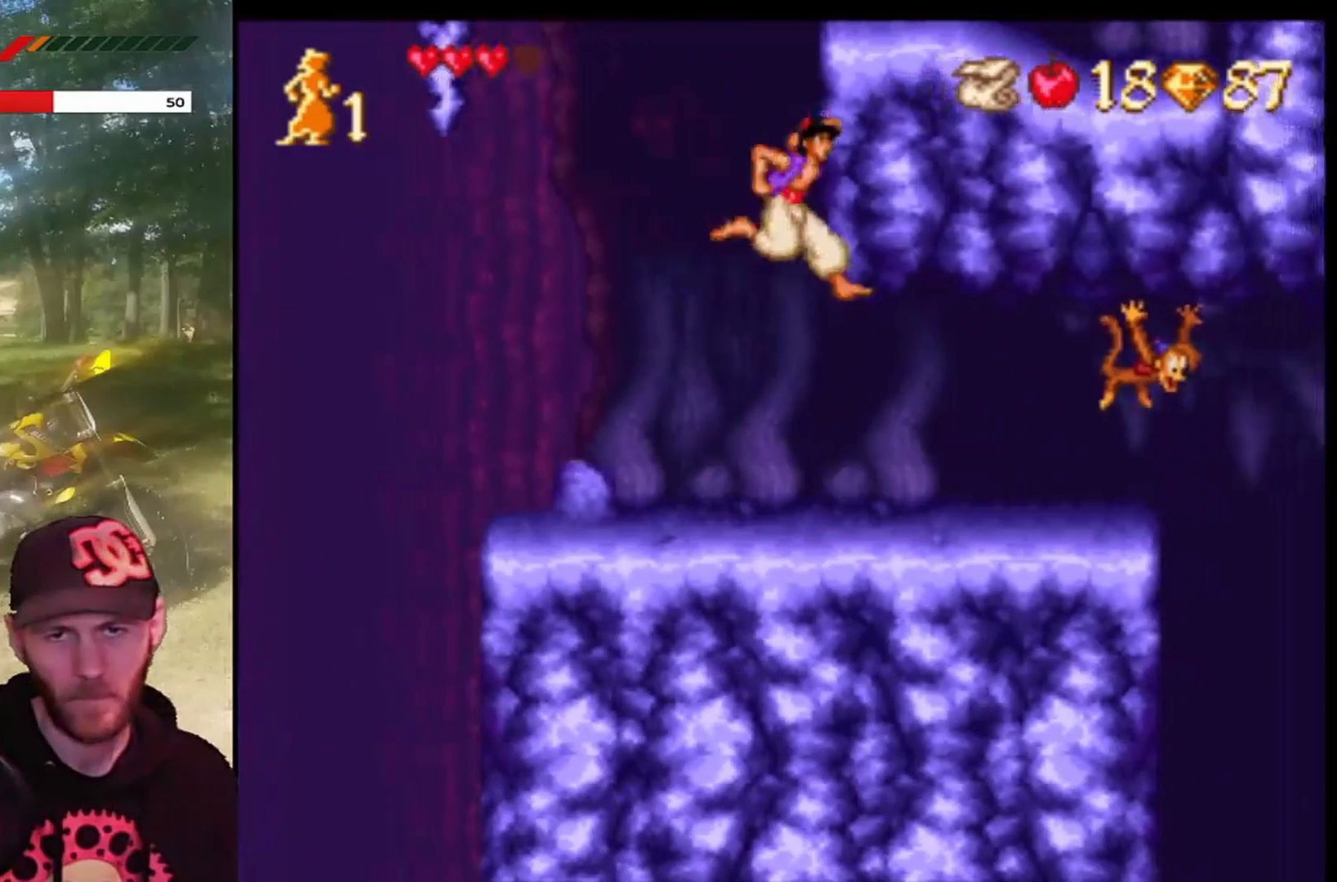
{"buttons": ["DPAD_LEFT"], "left_stick": "center", "events": [[133, "DPAD_RIGHT", "up"], [266, "CROSS", "up"], [500, "DPAD_LEFT", "down"]]}
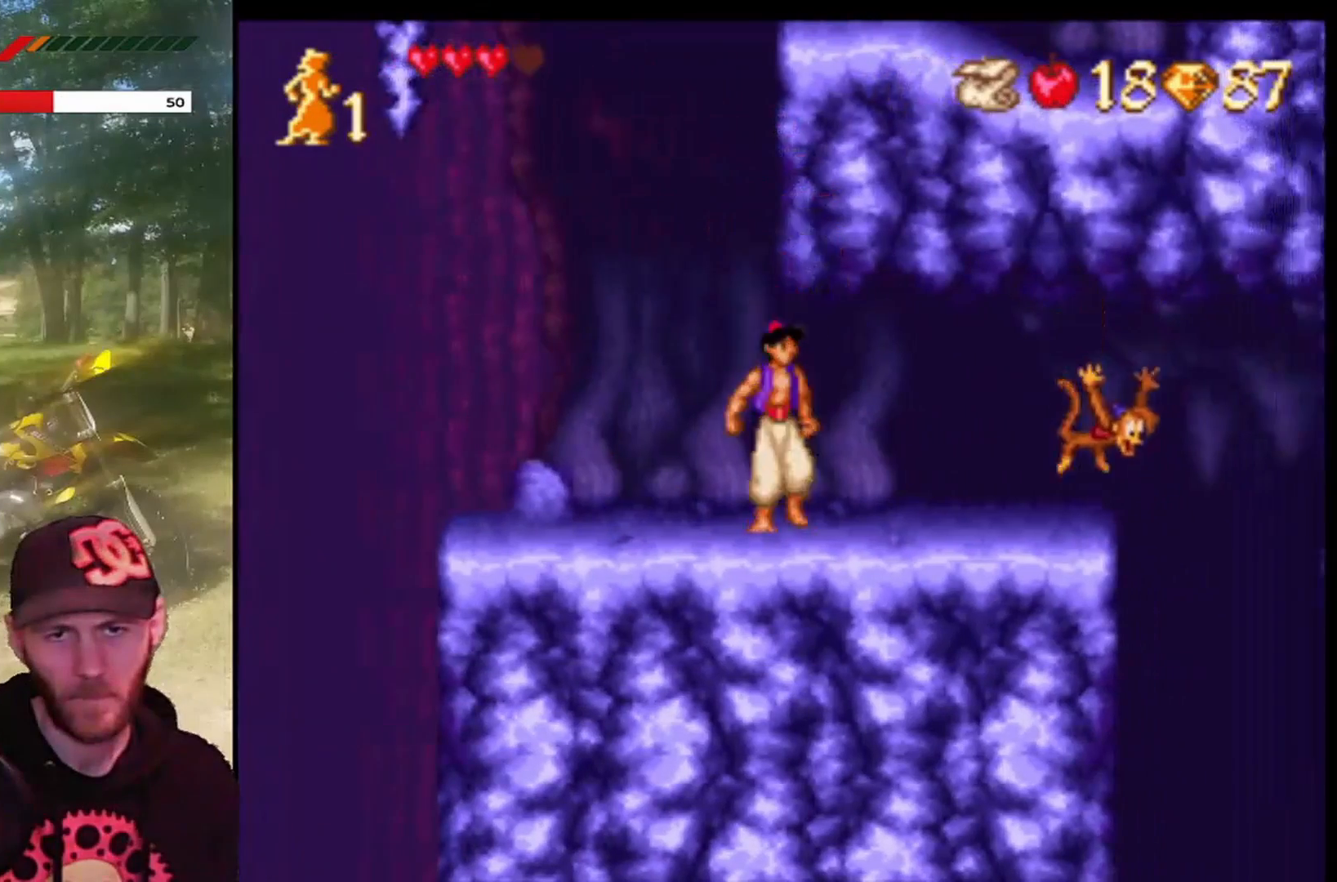
{"buttons": ["DPAD_RIGHT"], "left_stick": "center", "events": [[467, "DPAD_LEFT", "up"], [501, "DPAD_RIGHT", "down"]]}
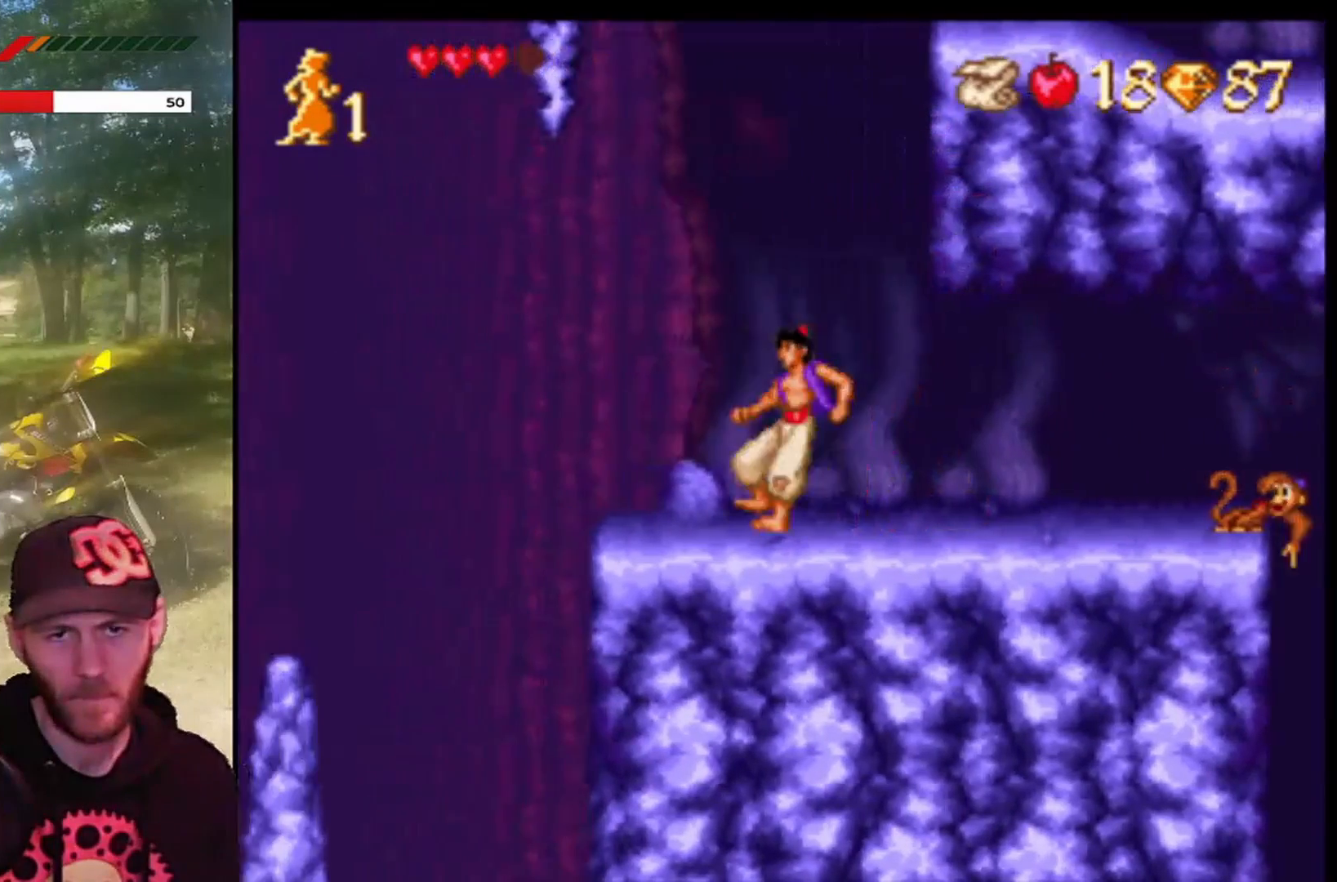
{"buttons": ["CROSS", "DPAD_LEFT"], "left_stick": "center", "events": [[133, "DPAD_RIGHT", "up"], [233, "DPAD_LEFT", "down"], [500, "CROSS", "down"]]}